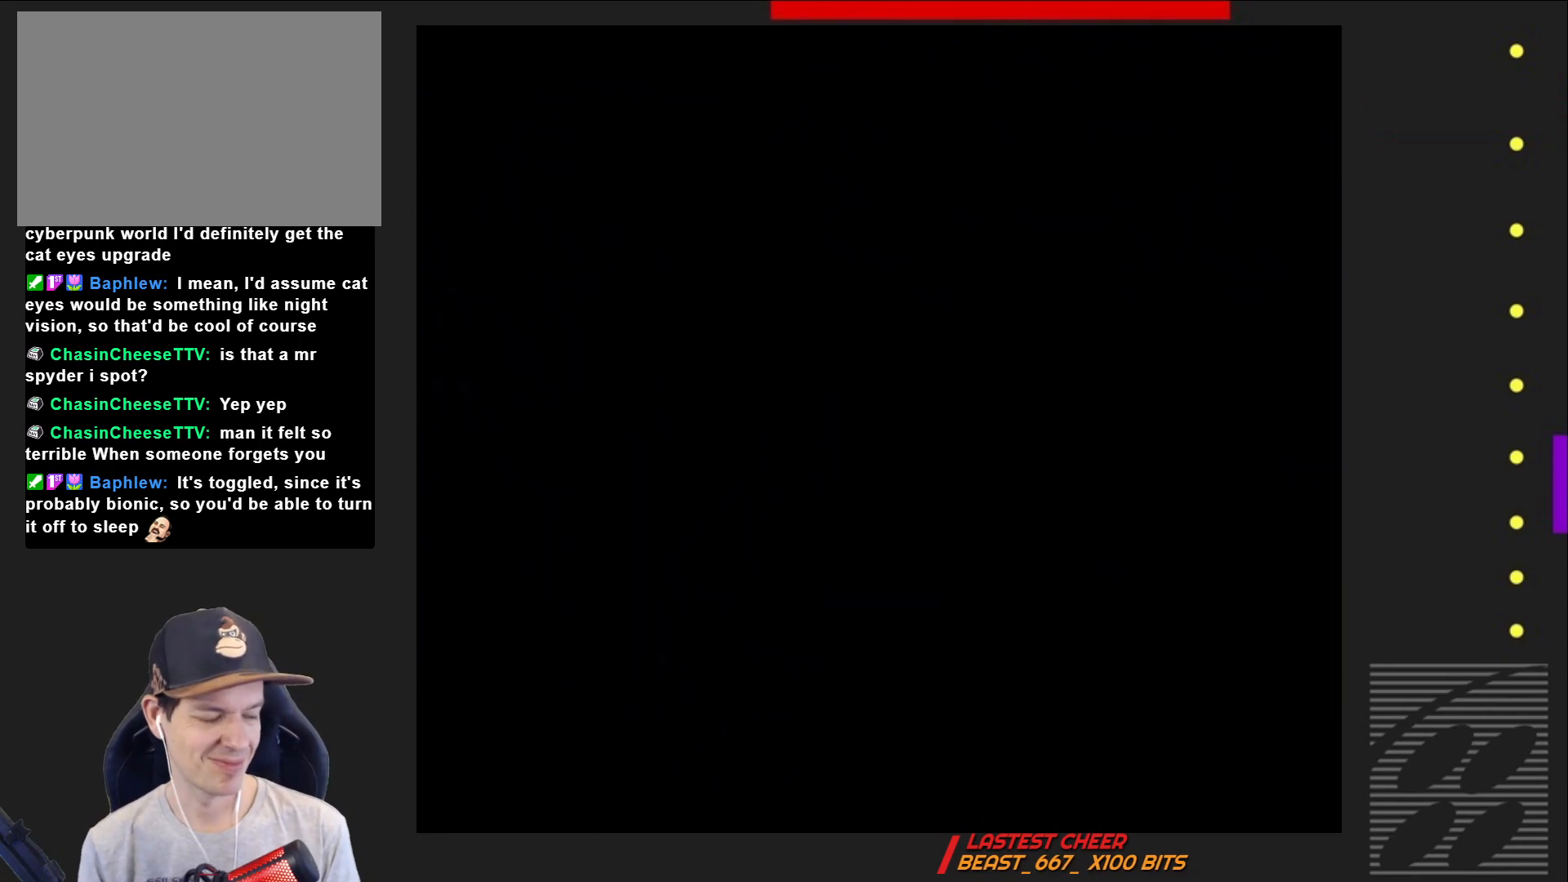
Gameplay with a controller (PlayStation layout); each line is a JSON object with the inputs held at the frame after it. "events" lists button and stick changes between this image and that frame as [ms after this image, input, new state], when the widget could be followed in between. Not read: L3 R3 left_stick right_stick.
{"buttons": ["SQUARE"], "events": []}
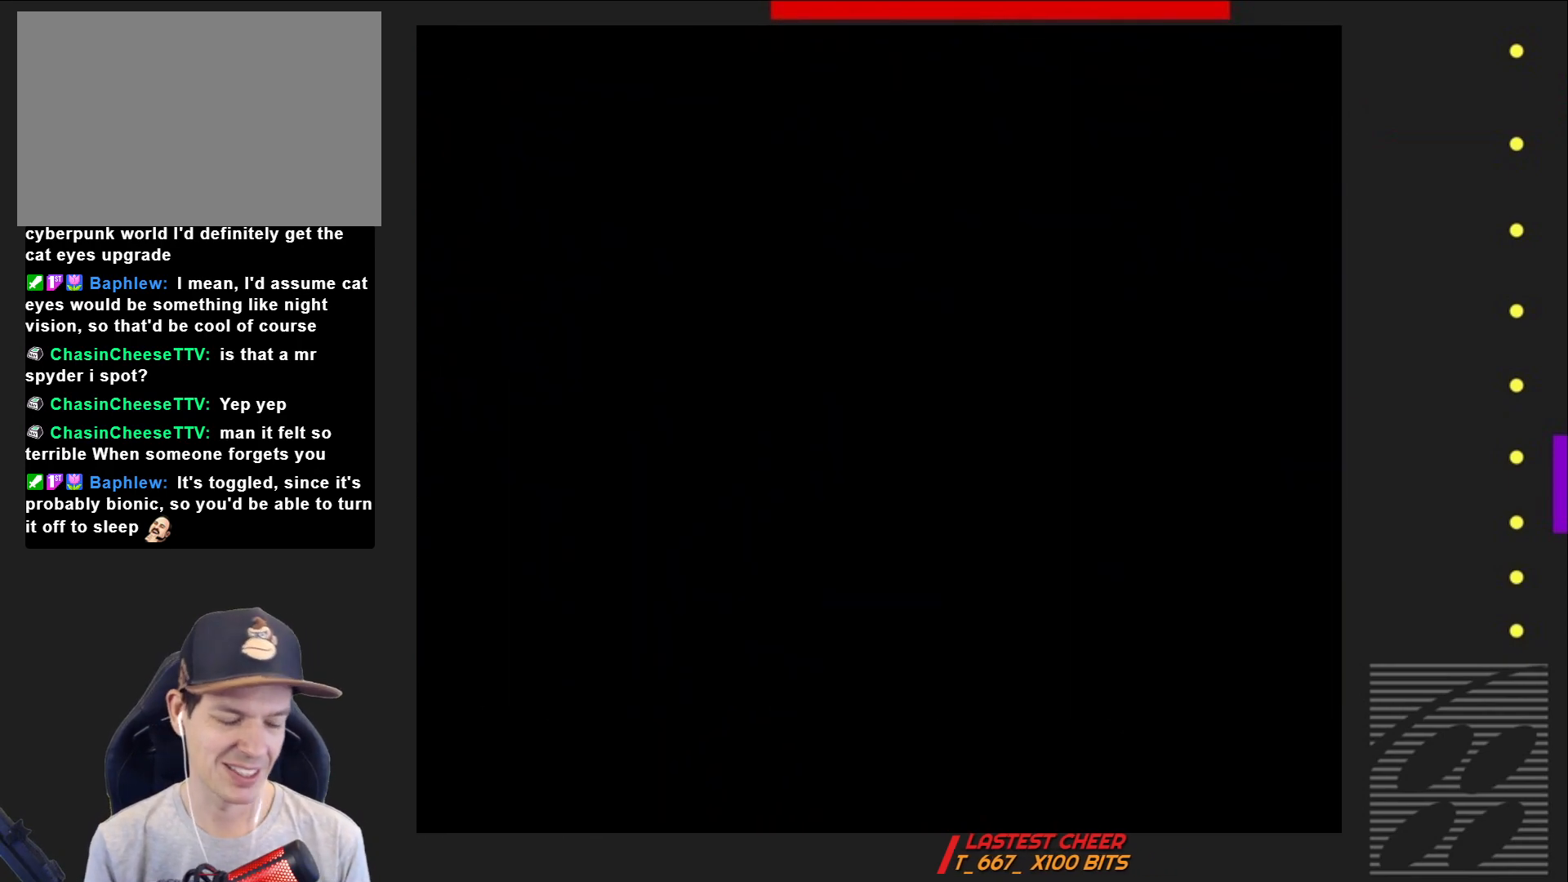
{"buttons": ["SQUARE"], "events": []}
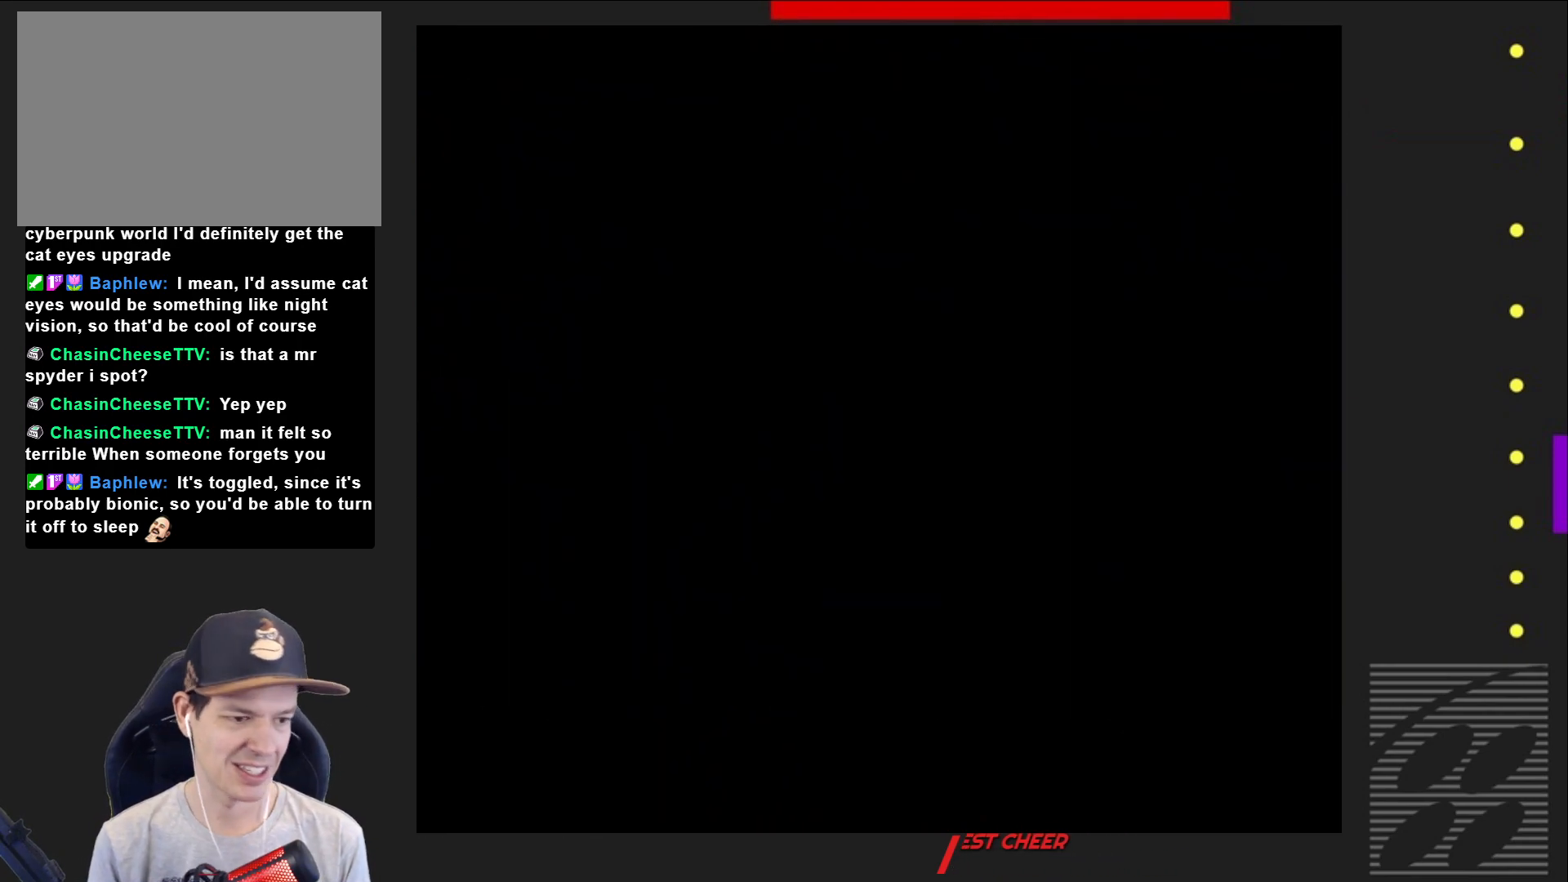
{"buttons": ["SQUARE", "DPAD_RIGHT"], "events": [[133, "DPAD_RIGHT", "down"]]}
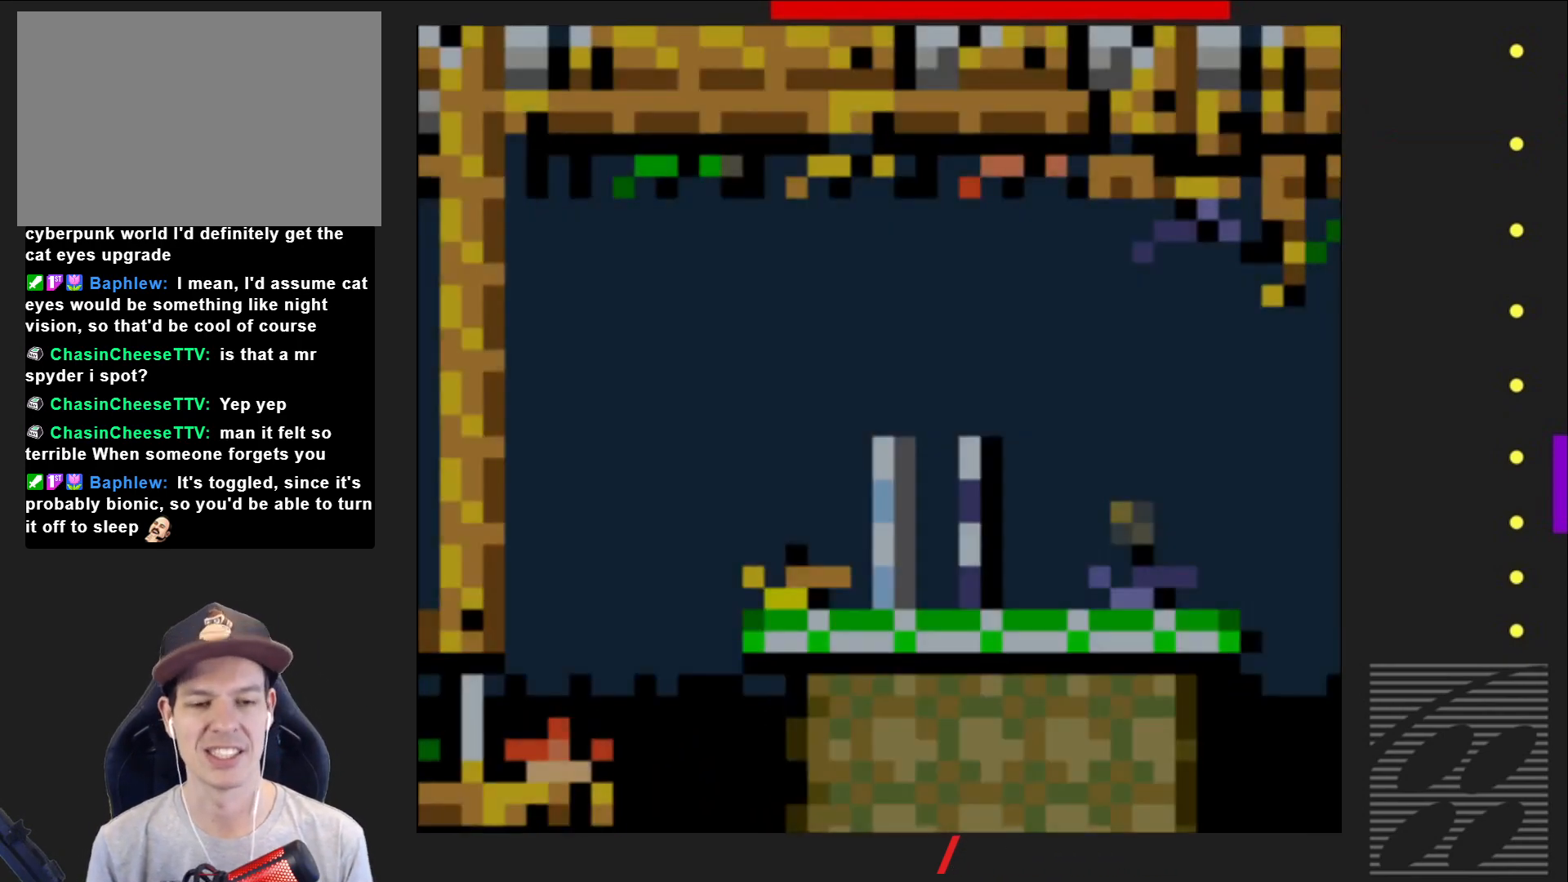
{"buttons": ["CROSS", "SQUARE", "DPAD_RIGHT"], "events": [[417, "CROSS", "down"]]}
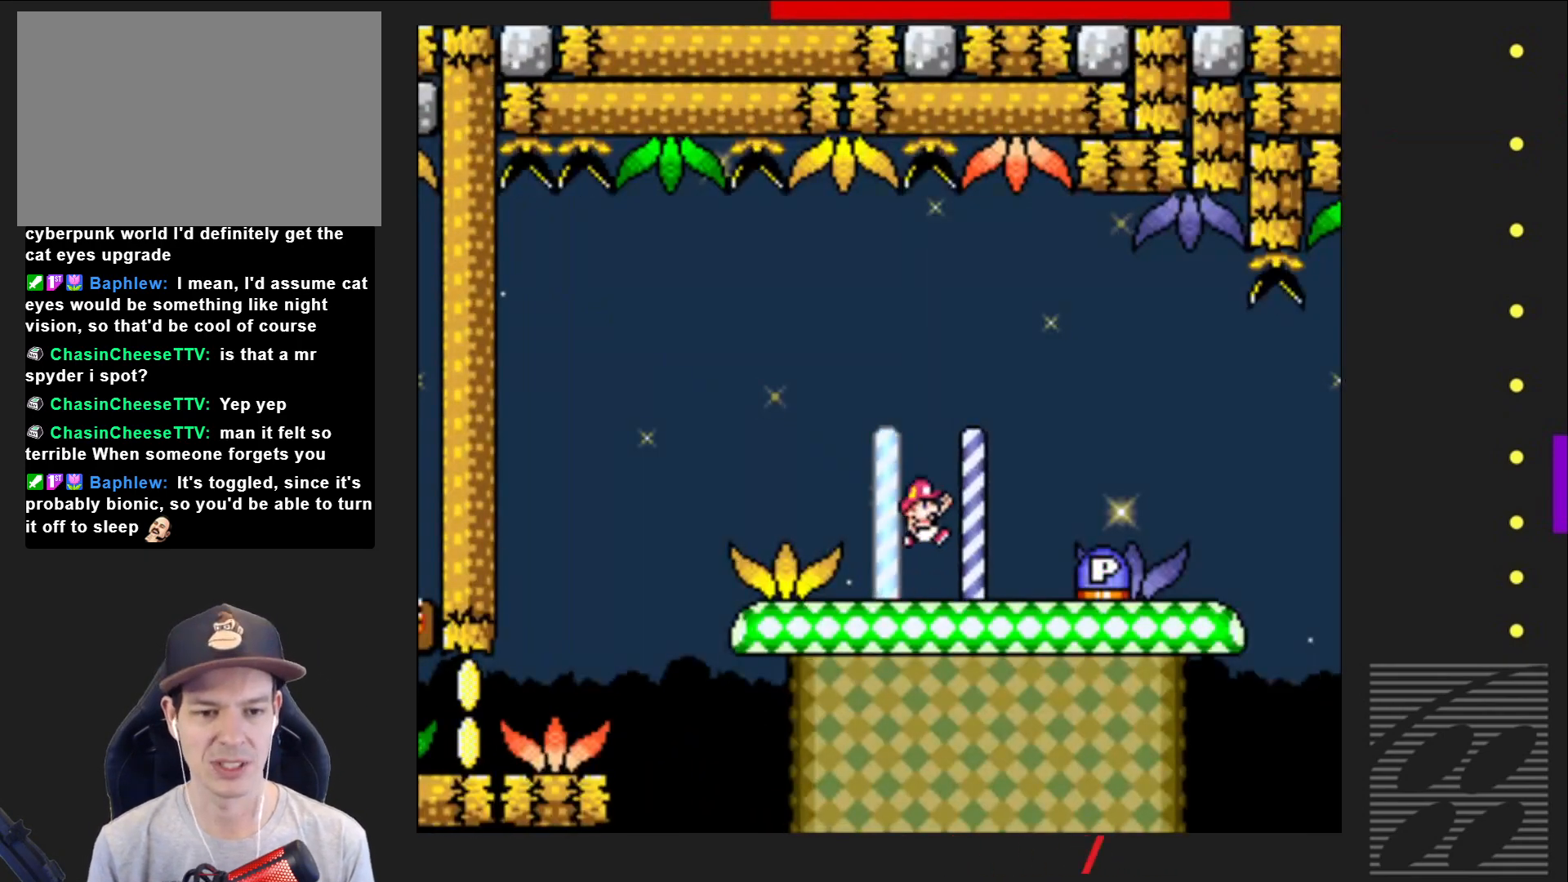
{"buttons": [], "events": [[33, "CROSS", "up"], [117, "DPAD_RIGHT", "up"], [233, "SQUARE", "up"], [267, "DPAD_LEFT", "down"], [467, "DPAD_LEFT", "up"]]}
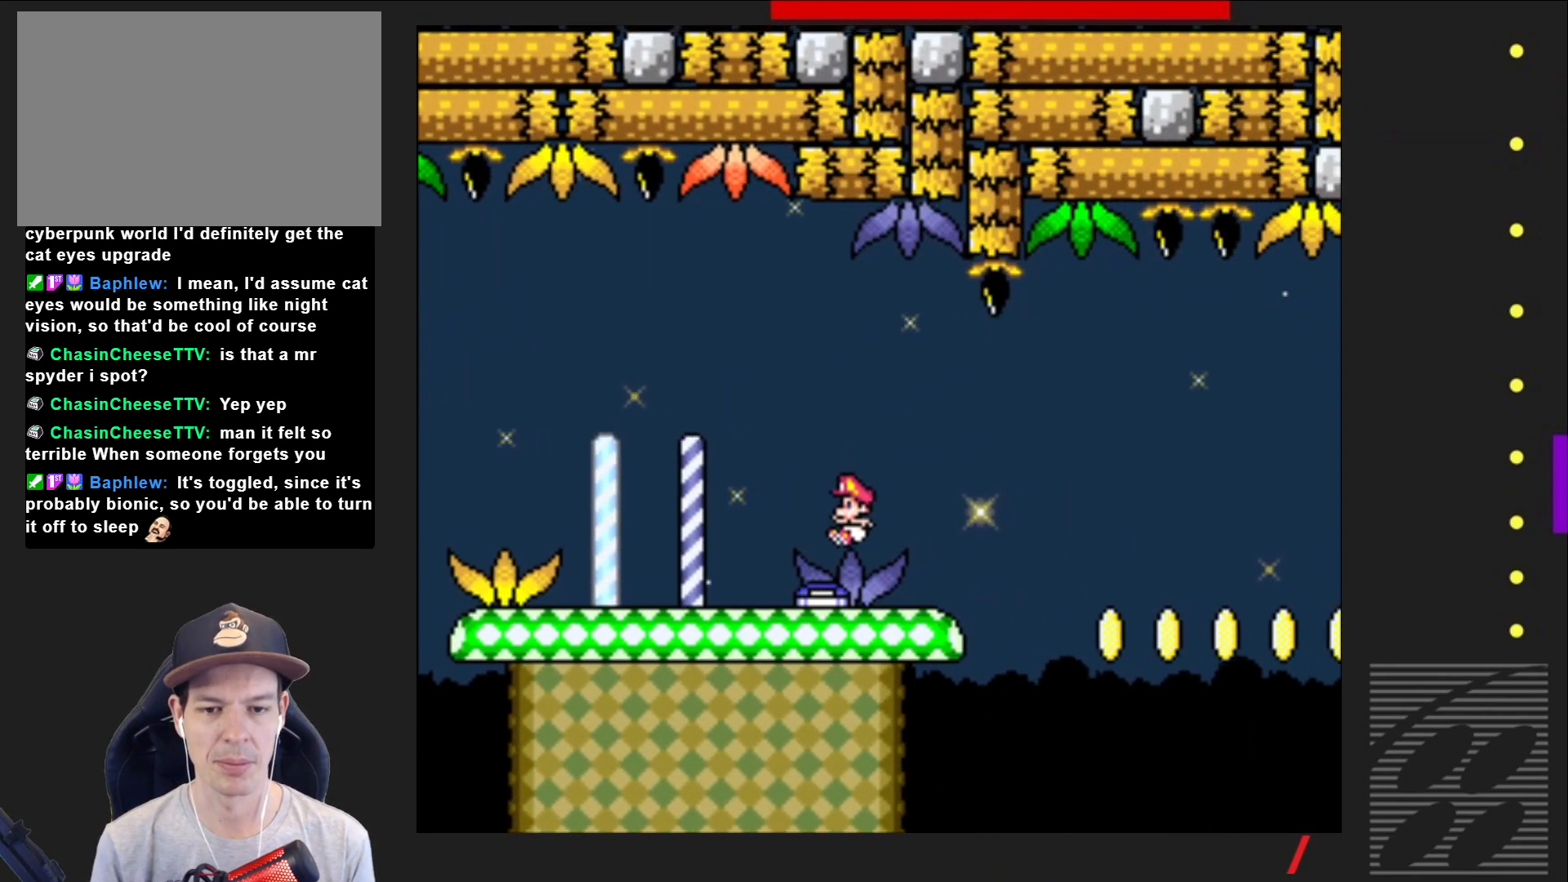
{"buttons": ["SQUARE", "DPAD_RIGHT"], "events": [[33, "SQUARE", "down"], [67, "DPAD_RIGHT", "down"], [350, "CROSS", "down"], [433, "CROSS", "up"]]}
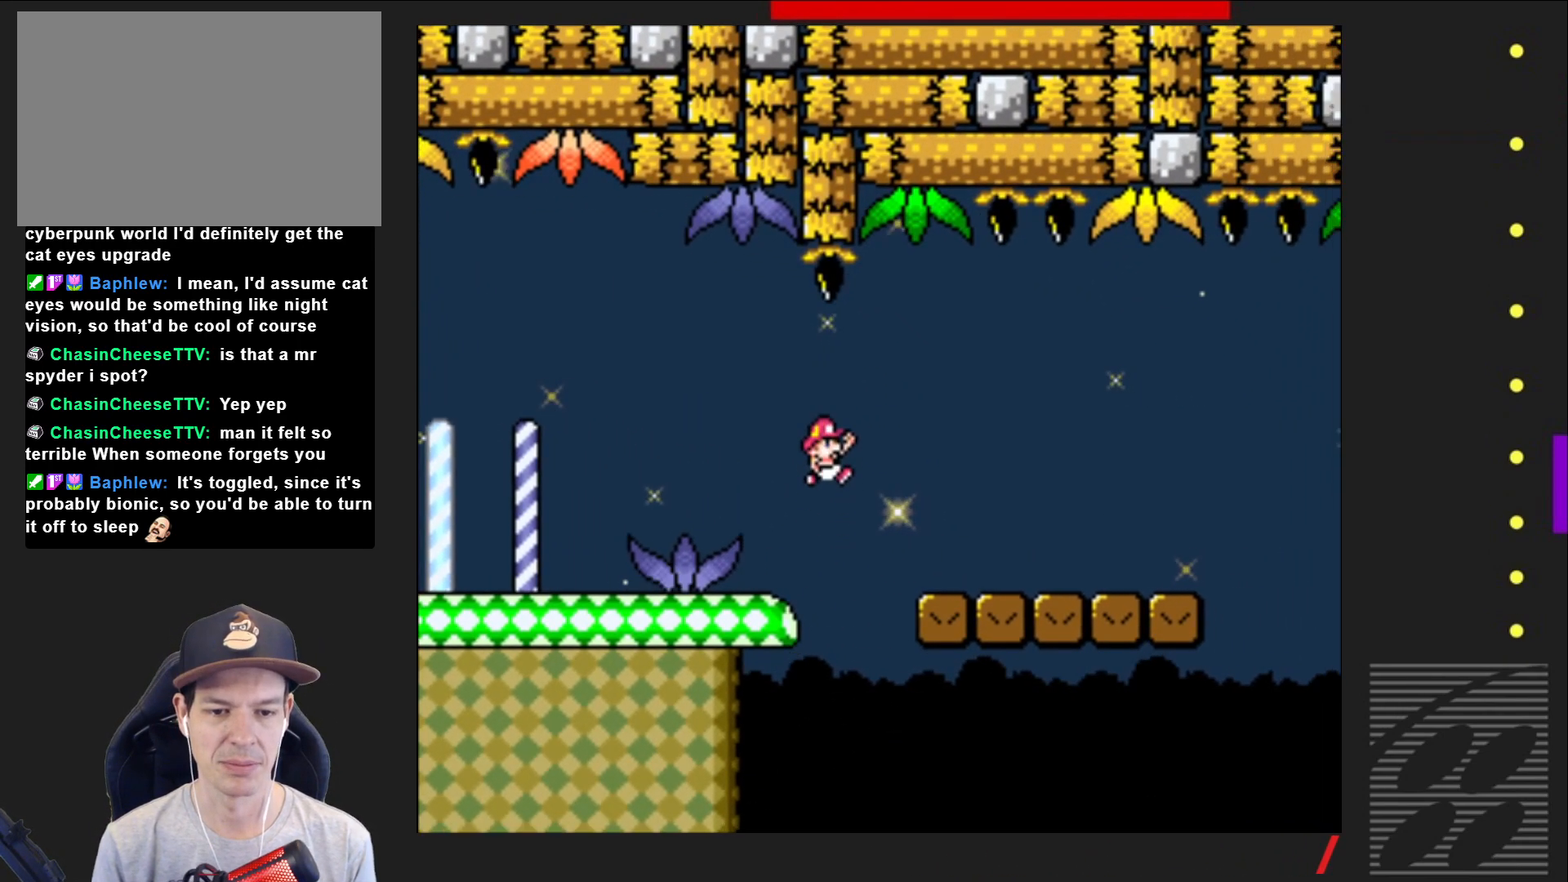
{"buttons": ["SQUARE", "DPAD_RIGHT"], "events": []}
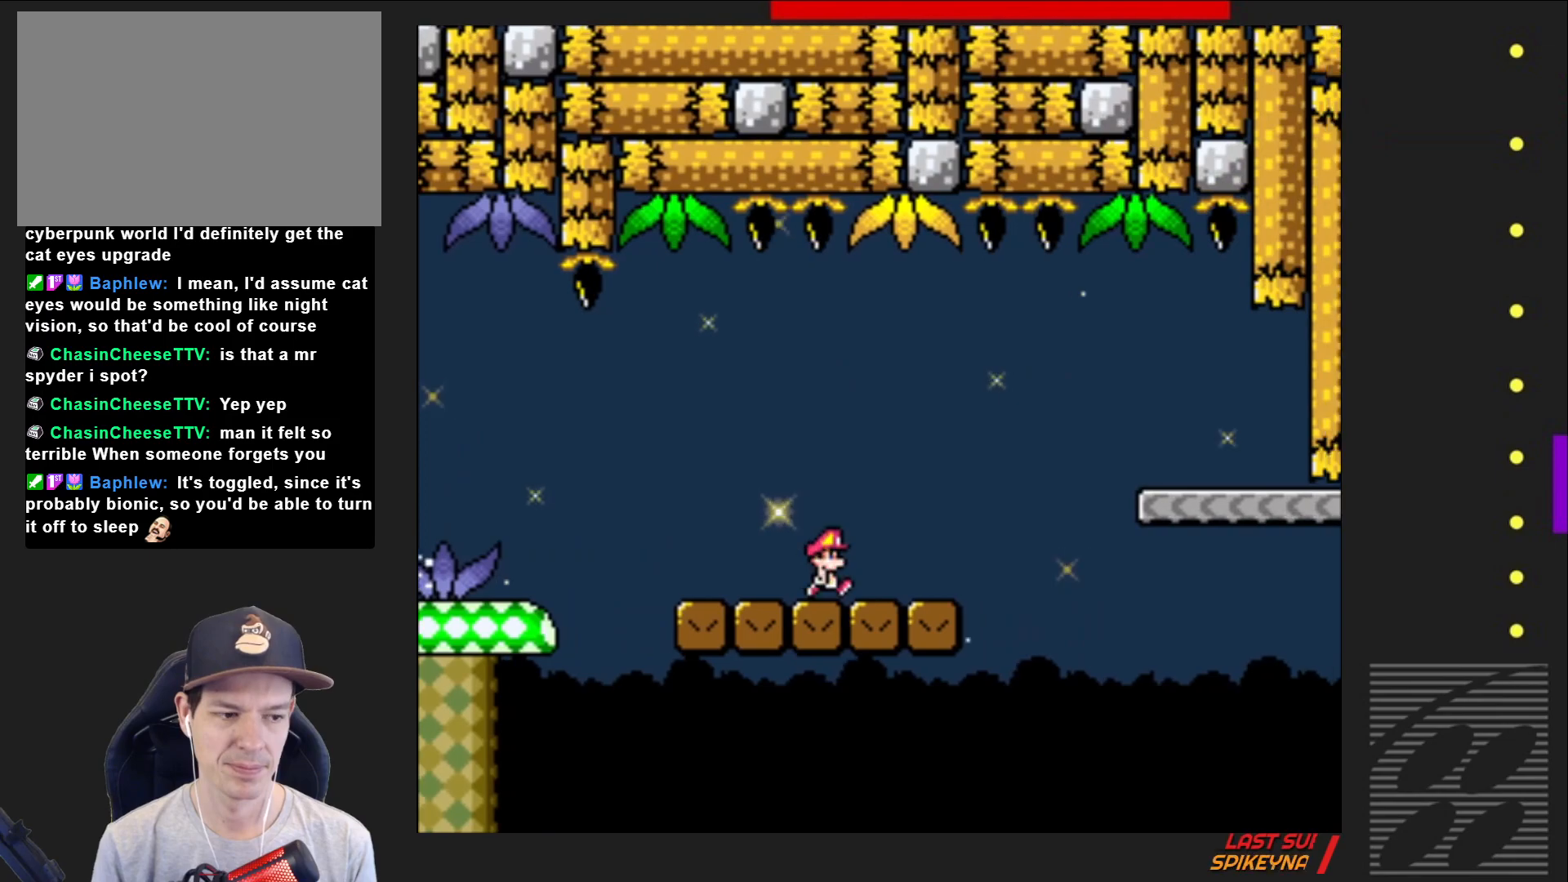
{"buttons": ["SQUARE", "DPAD_RIGHT"], "events": [[50, "CROSS", "down"], [367, "CROSS", "up"]]}
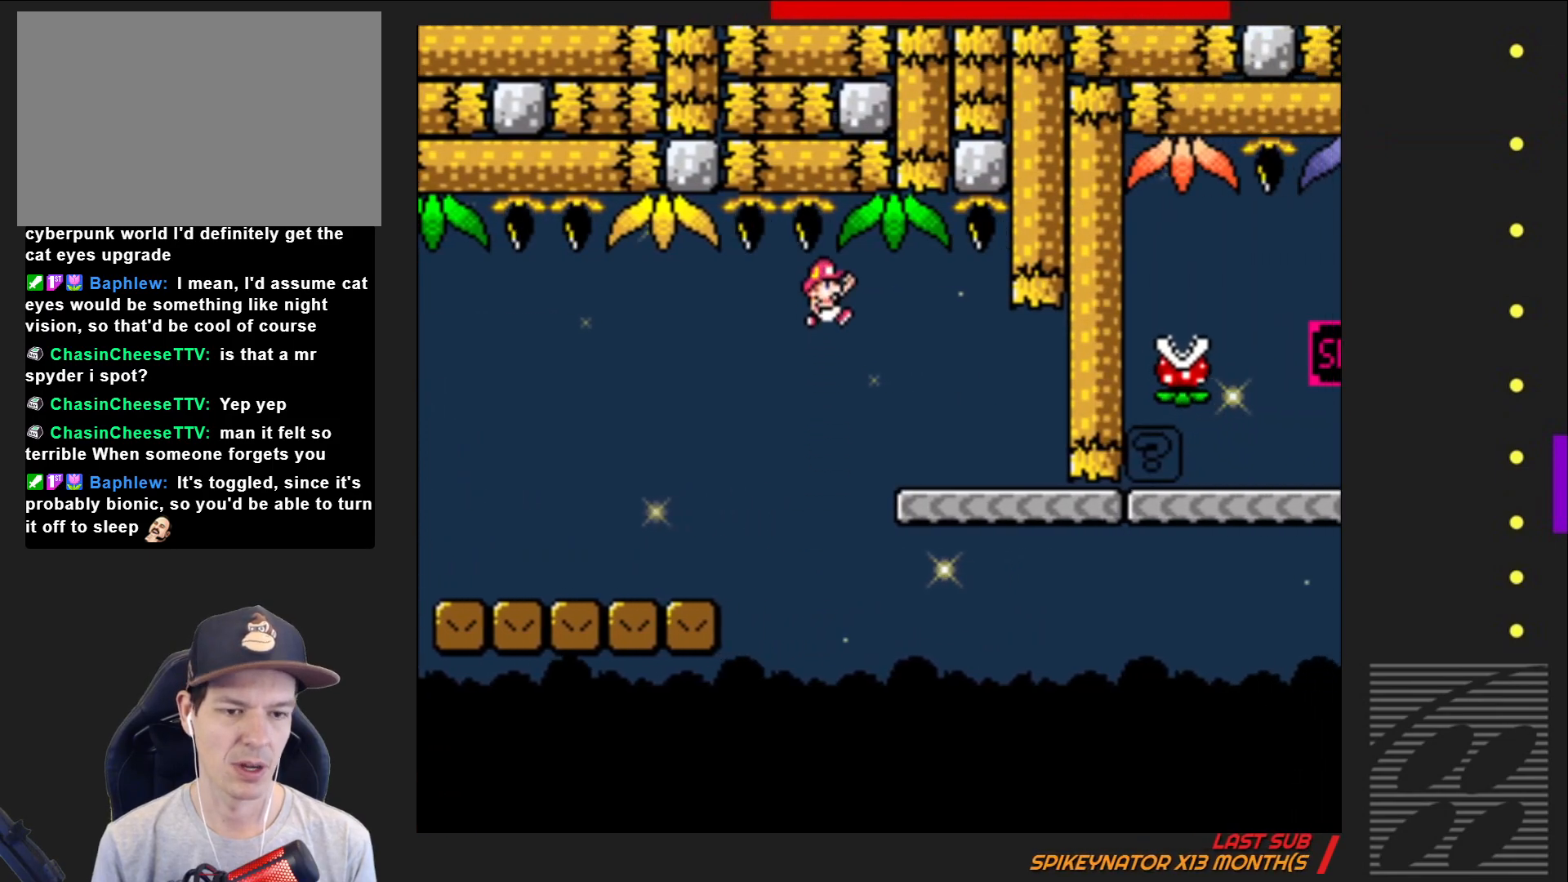
{"buttons": ["SQUARE"], "events": [[83, "DPAD_RIGHT", "up"], [183, "DPAD_LEFT", "down"], [267, "DPAD_LEFT", "up"]]}
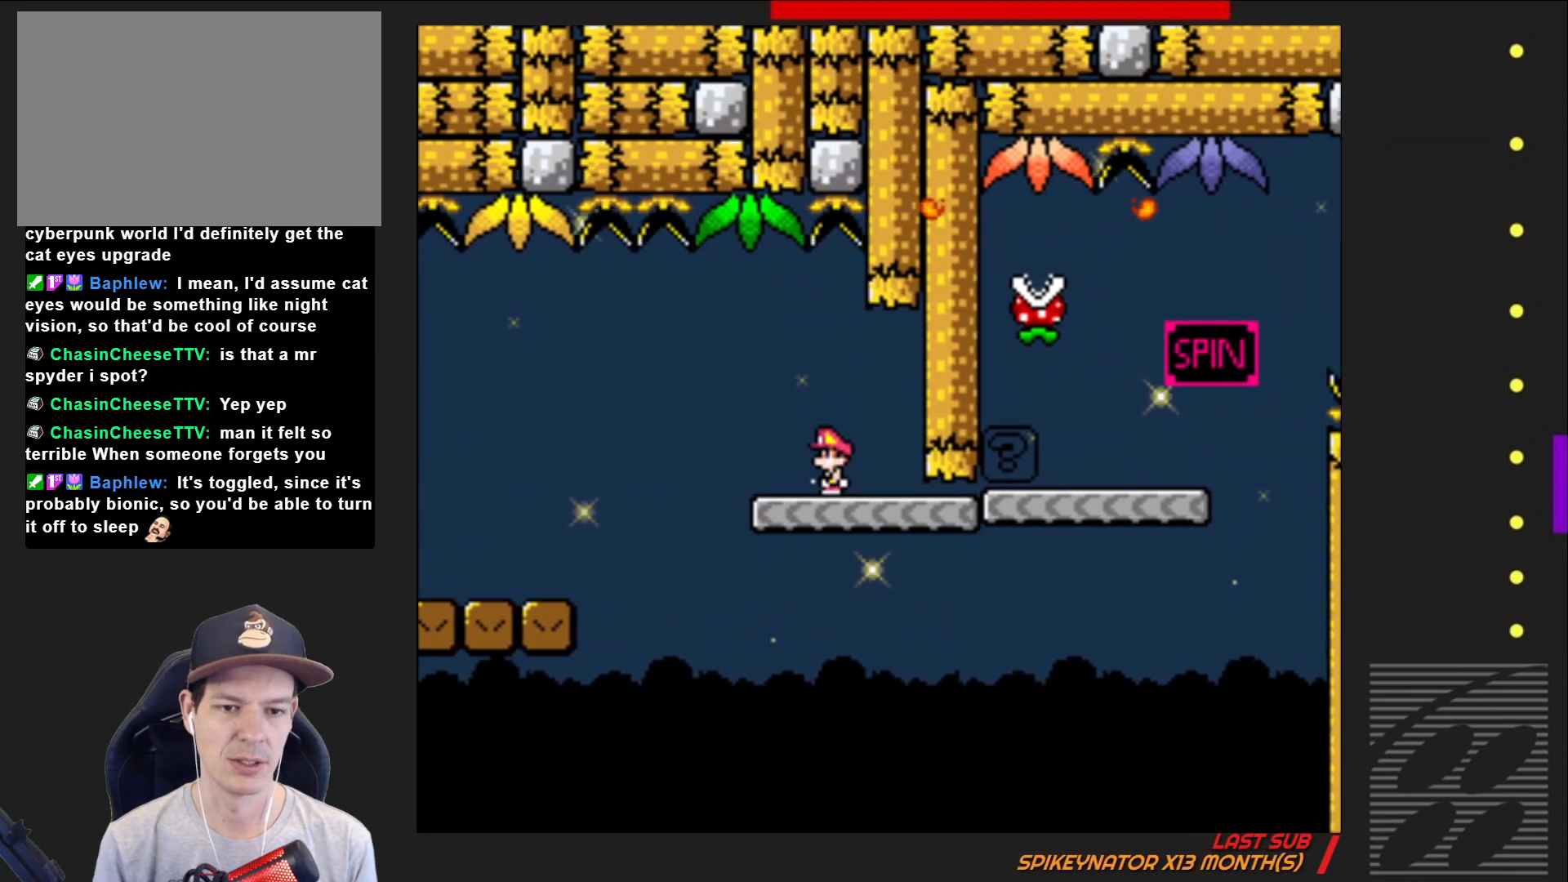
{"buttons": ["SQUARE", "DPAD_RIGHT"], "events": [[117, "DPAD_RIGHT", "down"]]}
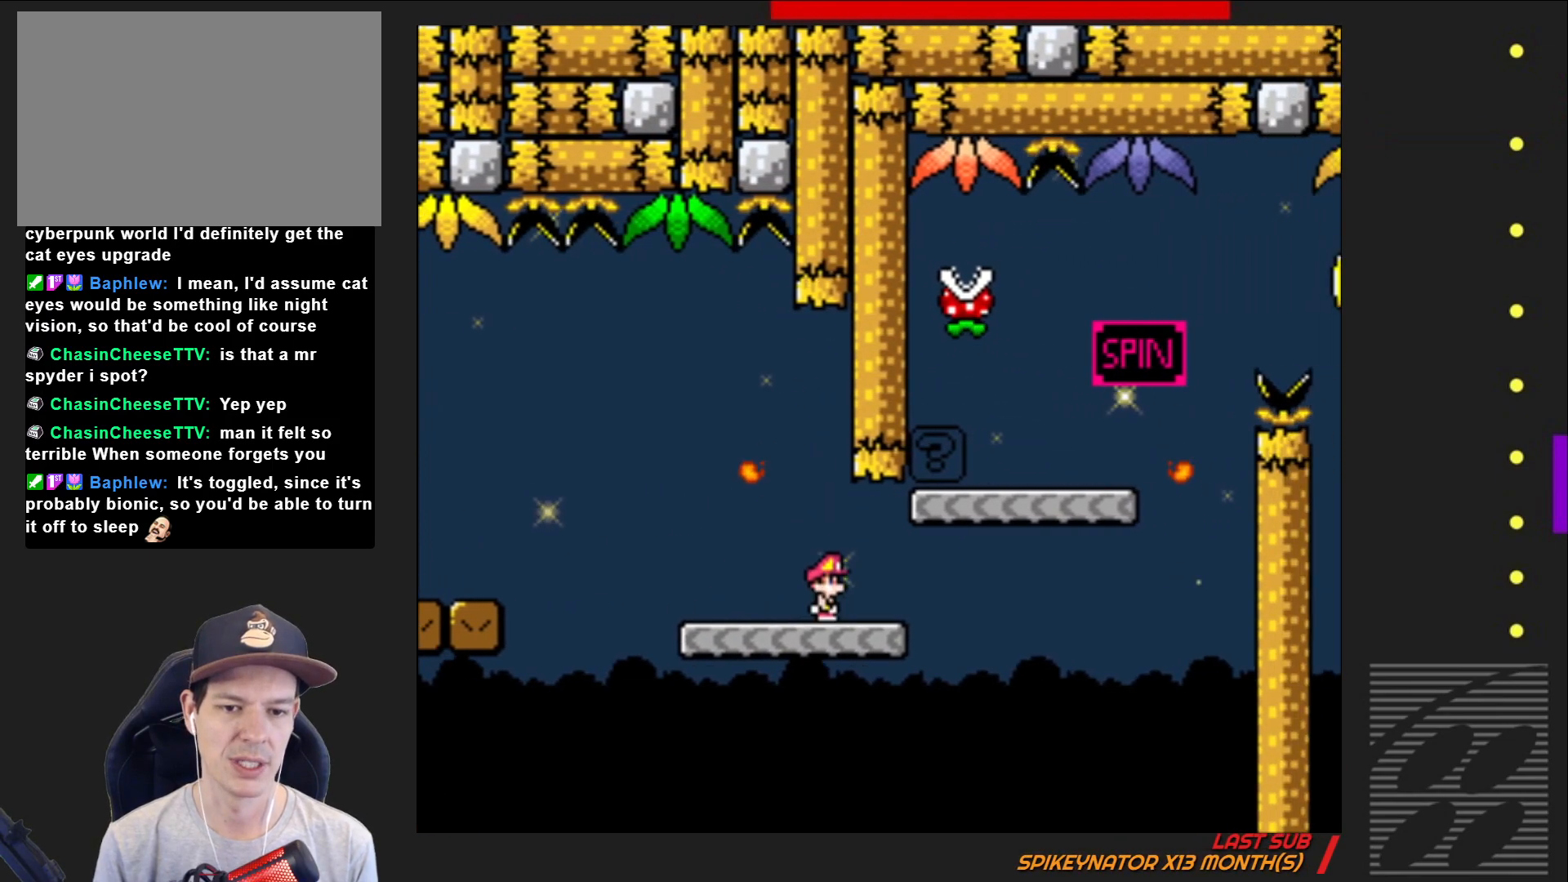
{"buttons": ["SQUARE"], "events": [[117, "CROSS", "down"], [317, "DPAD_RIGHT", "up"], [417, "CROSS", "up"], [417, "DPAD_LEFT", "down"], [467, "DPAD_LEFT", "up"]]}
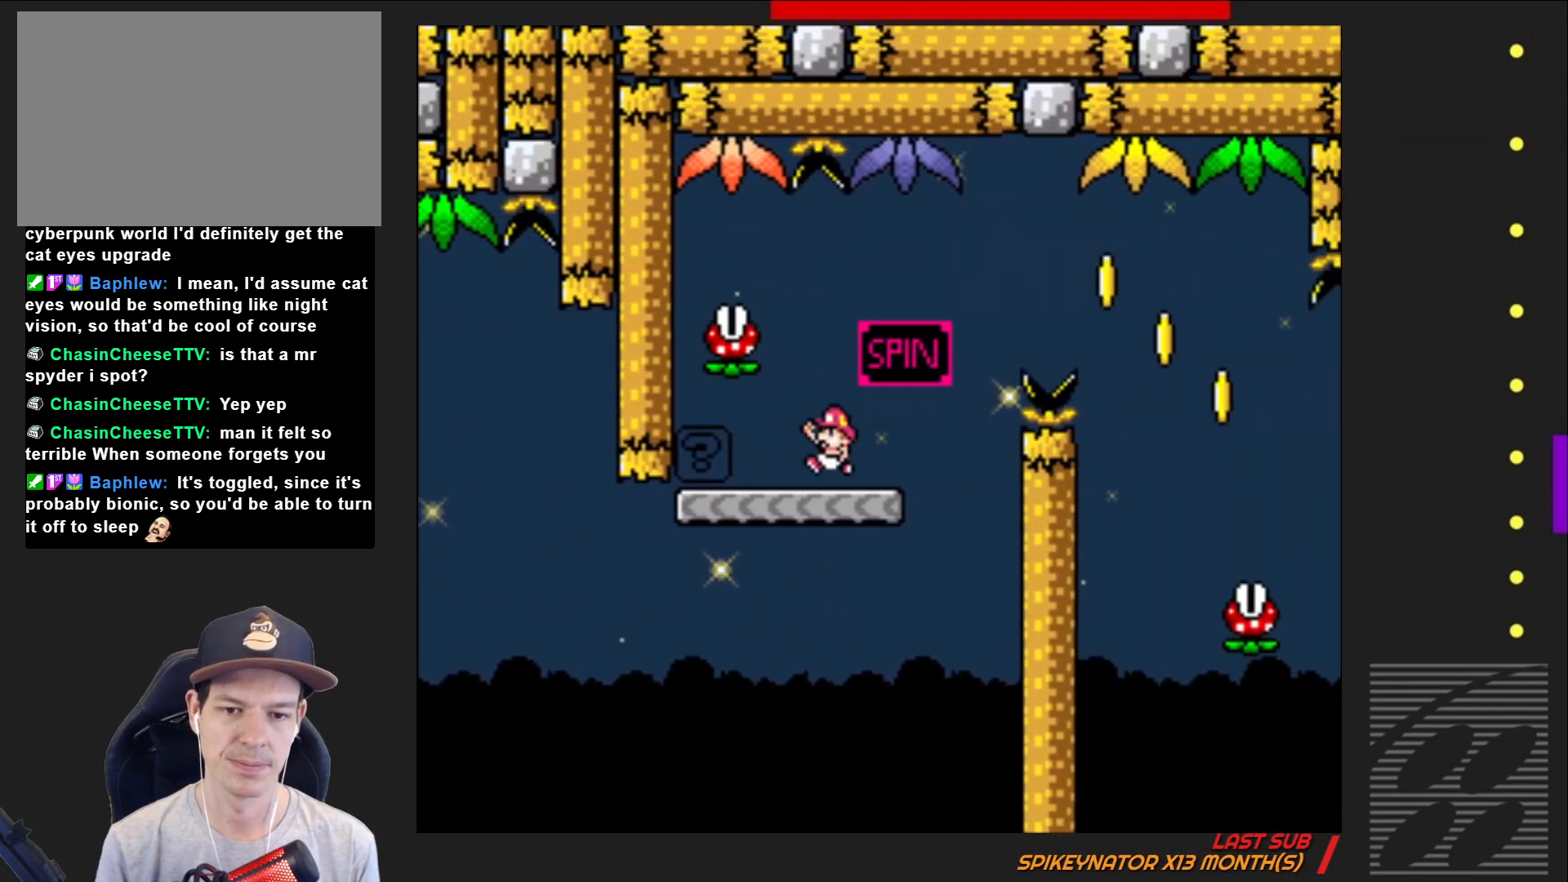
{"buttons": ["SQUARE", "DPAD_RIGHT"], "events": [[50, "DPAD_RIGHT", "down"], [217, "R2", "down"], [450, "R2", "up"]]}
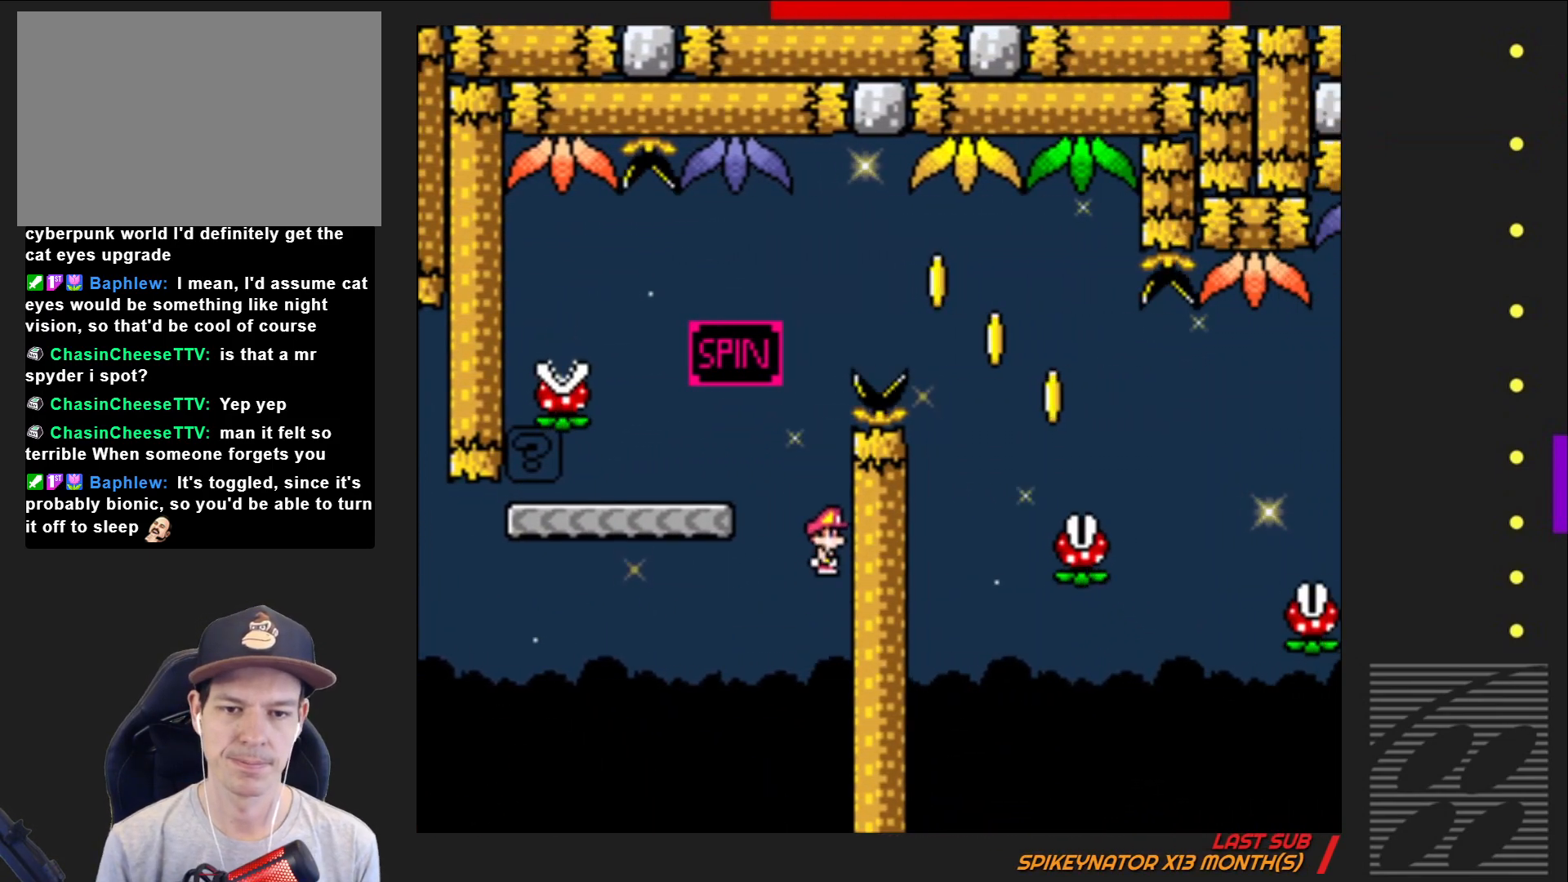
{"buttons": ["SQUARE"], "events": [[117, "DPAD_RIGHT", "up"]]}
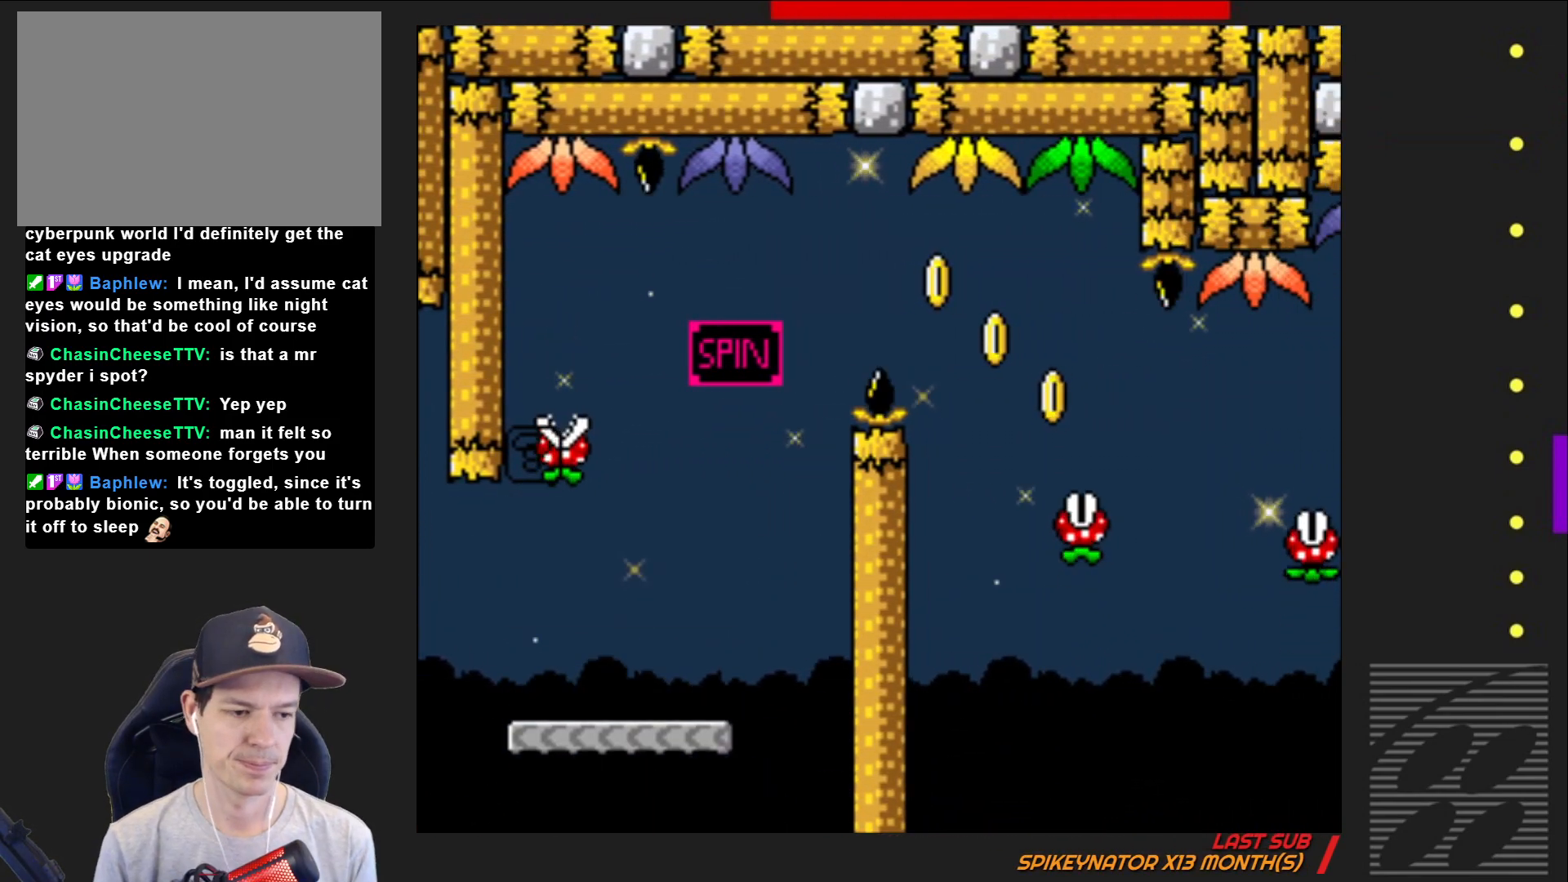
{"buttons": ["SQUARE"], "events": []}
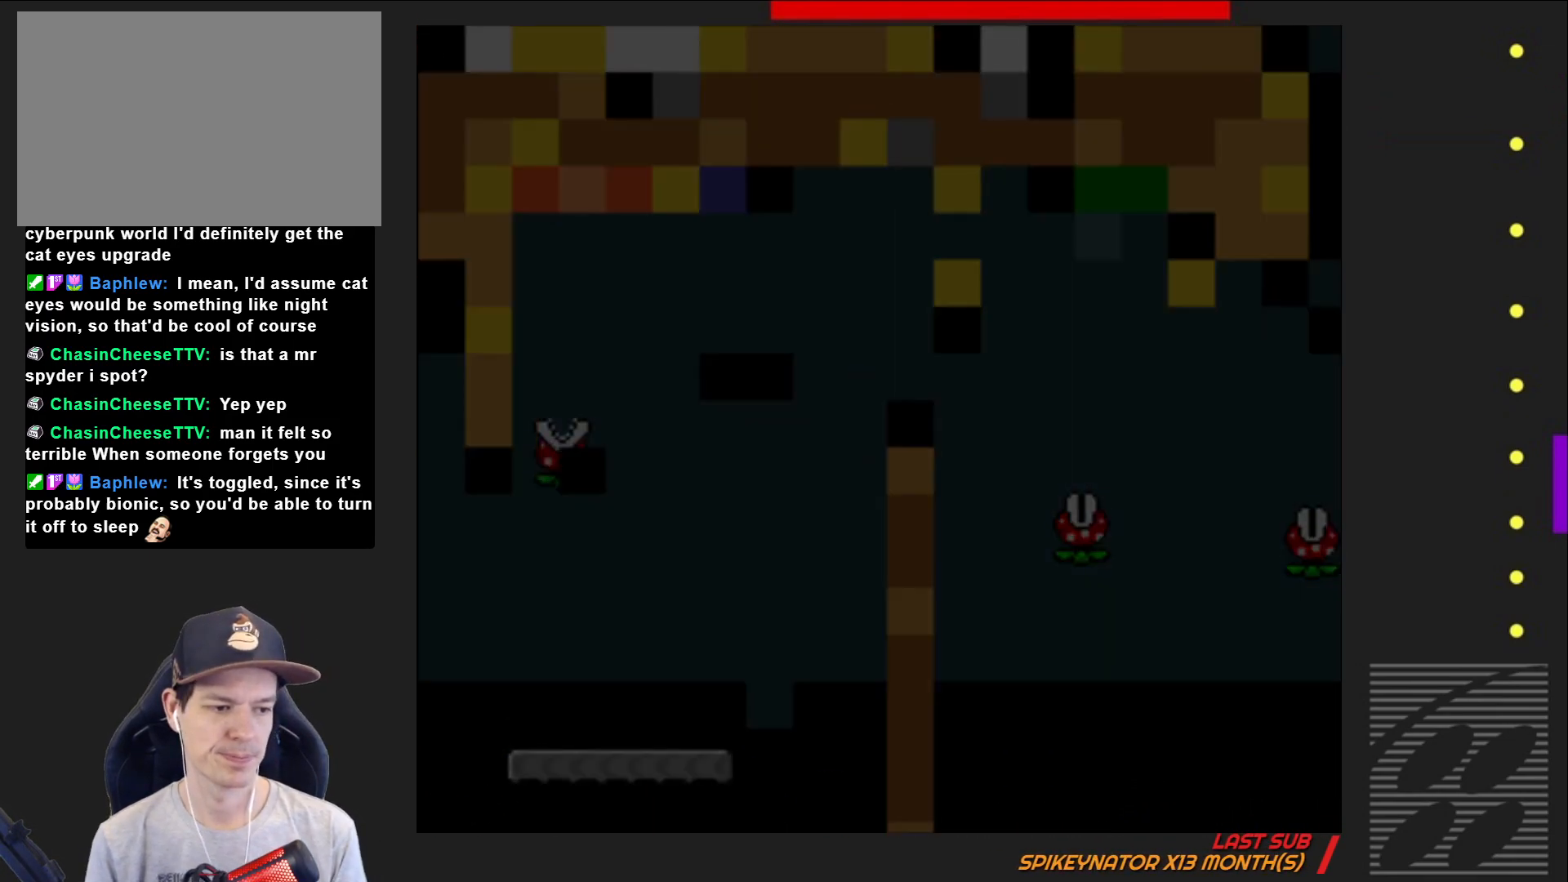
{"buttons": ["SQUARE"], "events": []}
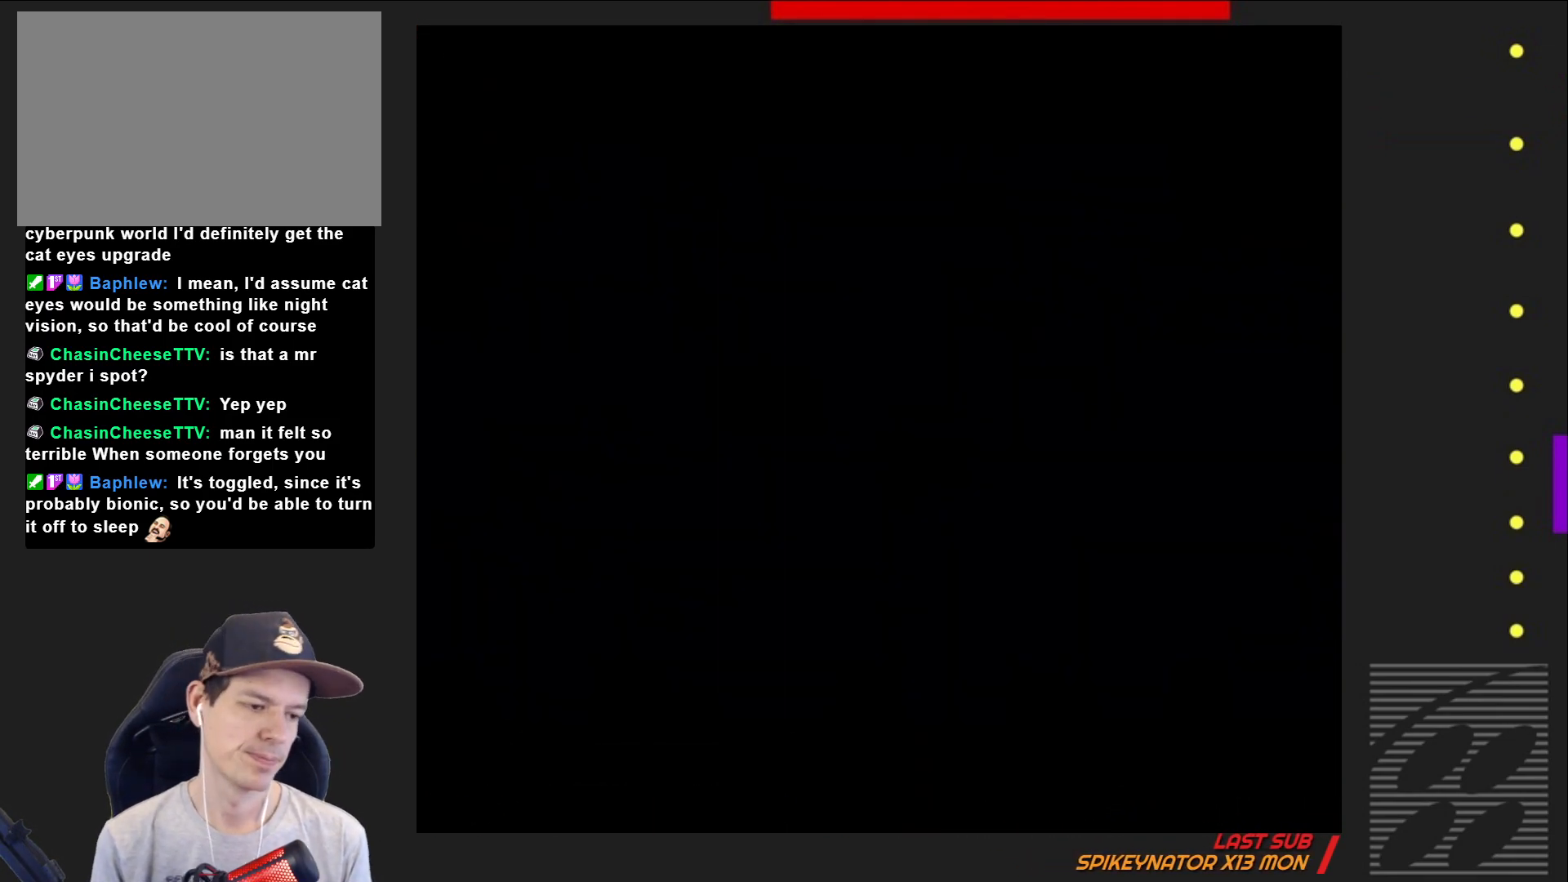
{"buttons": ["SQUARE"], "events": []}
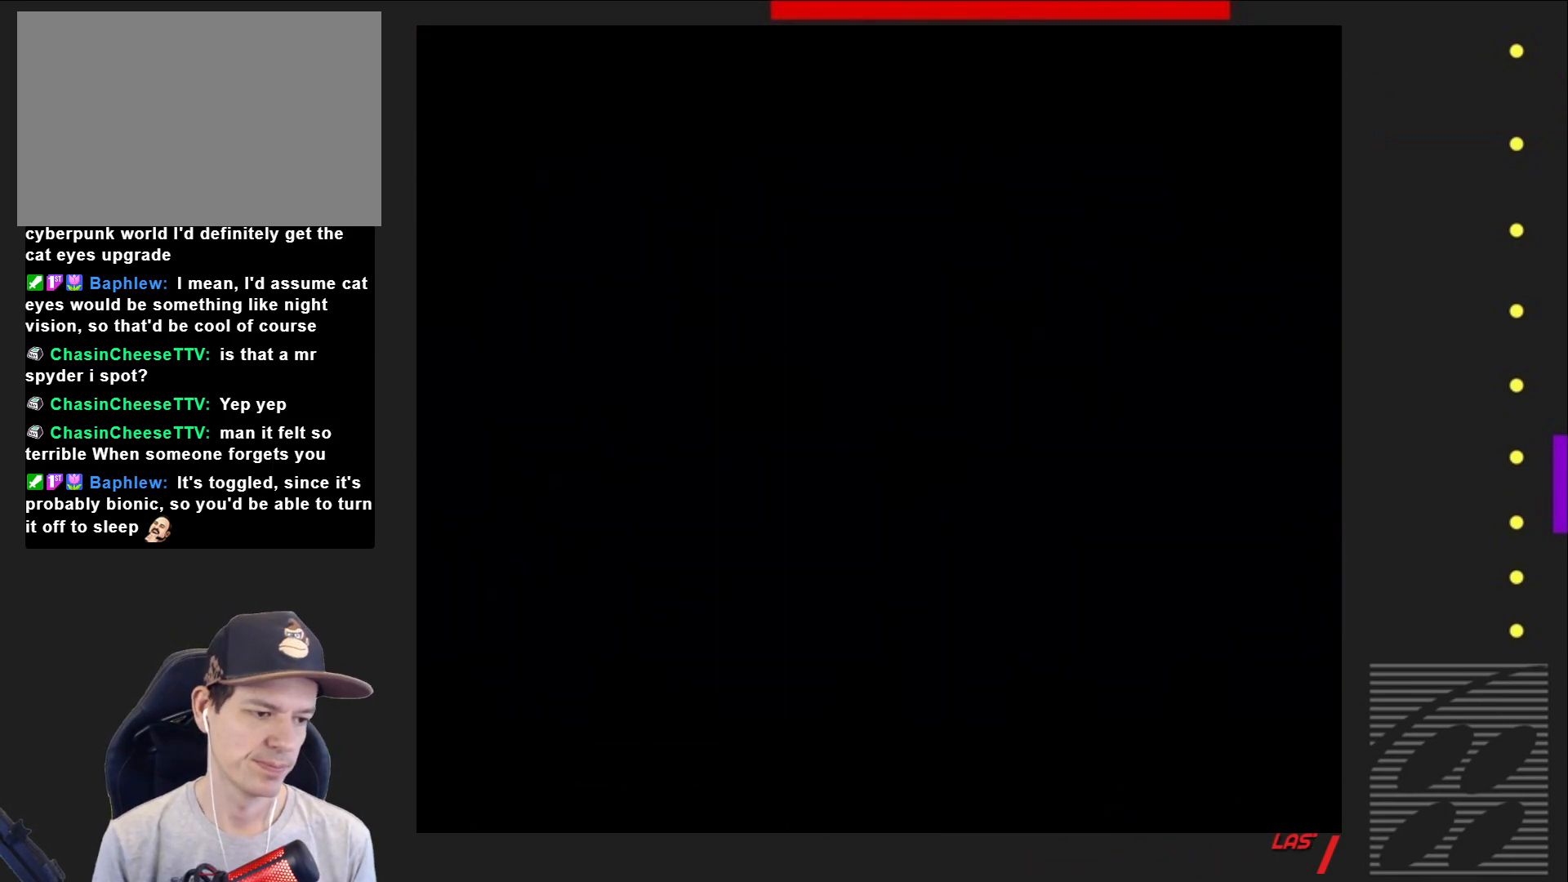
{"buttons": ["SQUARE"], "events": []}
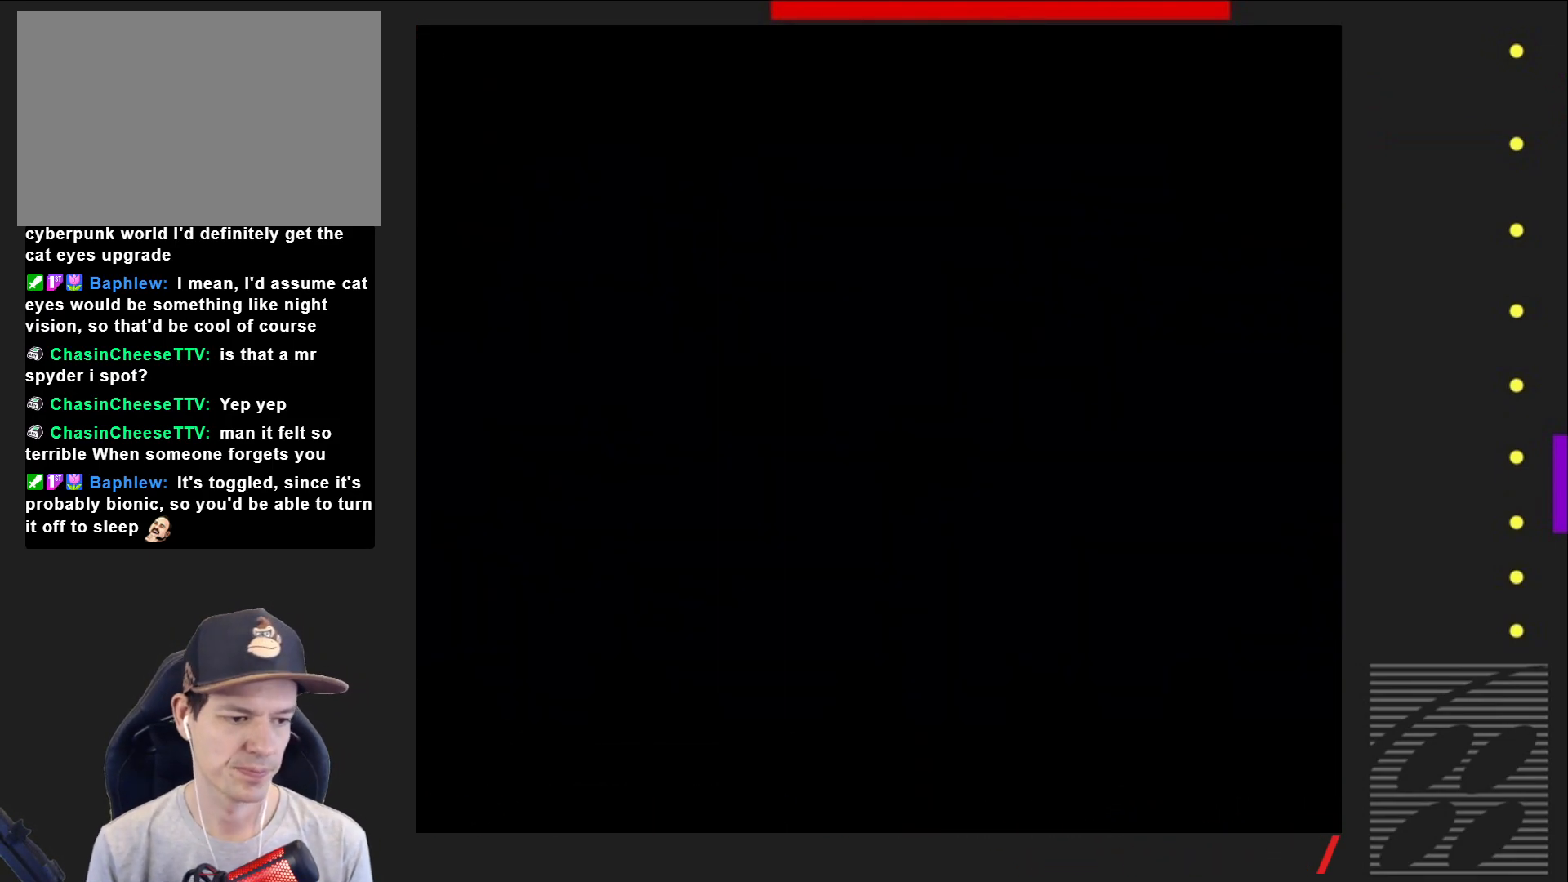
{"buttons": ["SQUARE", "DPAD_RIGHT"], "events": [[417, "DPAD_RIGHT", "down"]]}
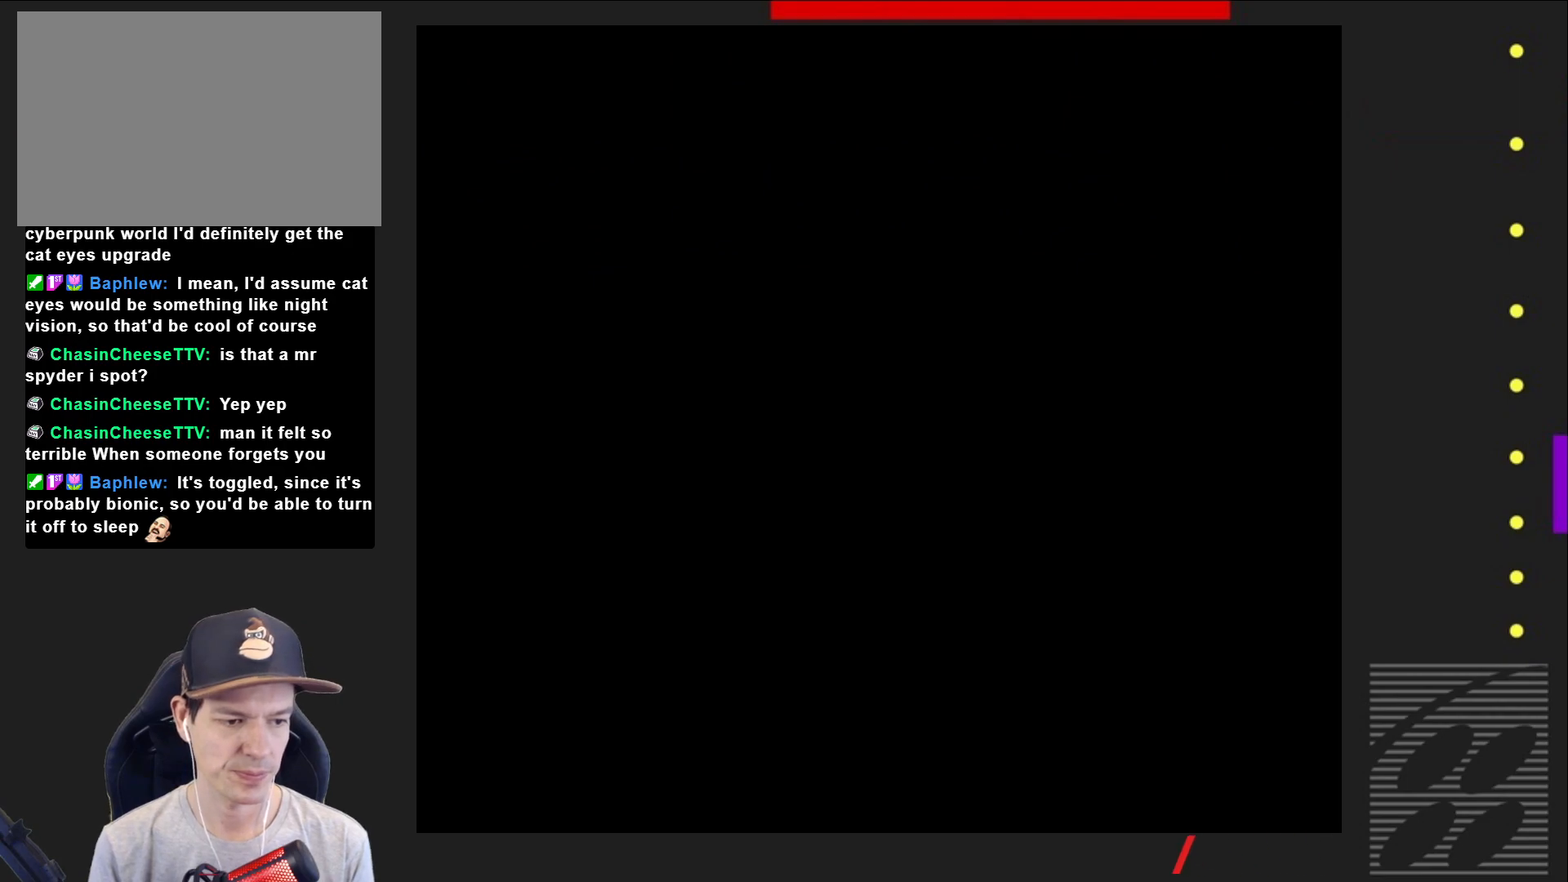
{"buttons": ["SQUARE", "DPAD_RIGHT"], "events": [[433, "DPAD_RIGHT", "up"], [450, "DPAD_UP", "down"], [467, "DPAD_RIGHT", "down"], [500, "DPAD_UP", "up"]]}
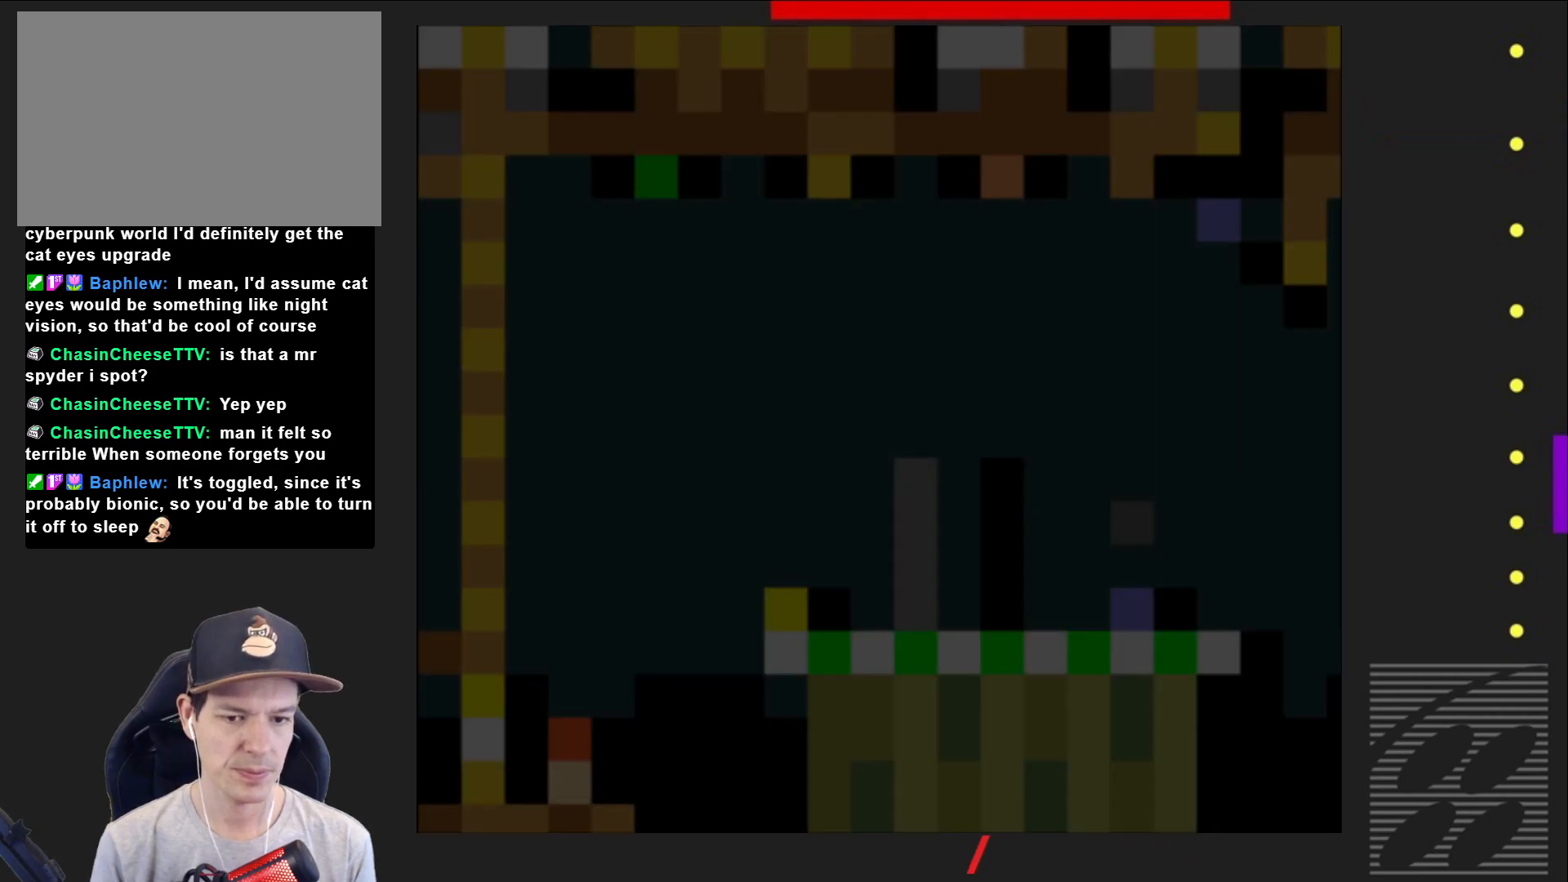
{"buttons": ["SQUARE", "DPAD_RIGHT"], "events": []}
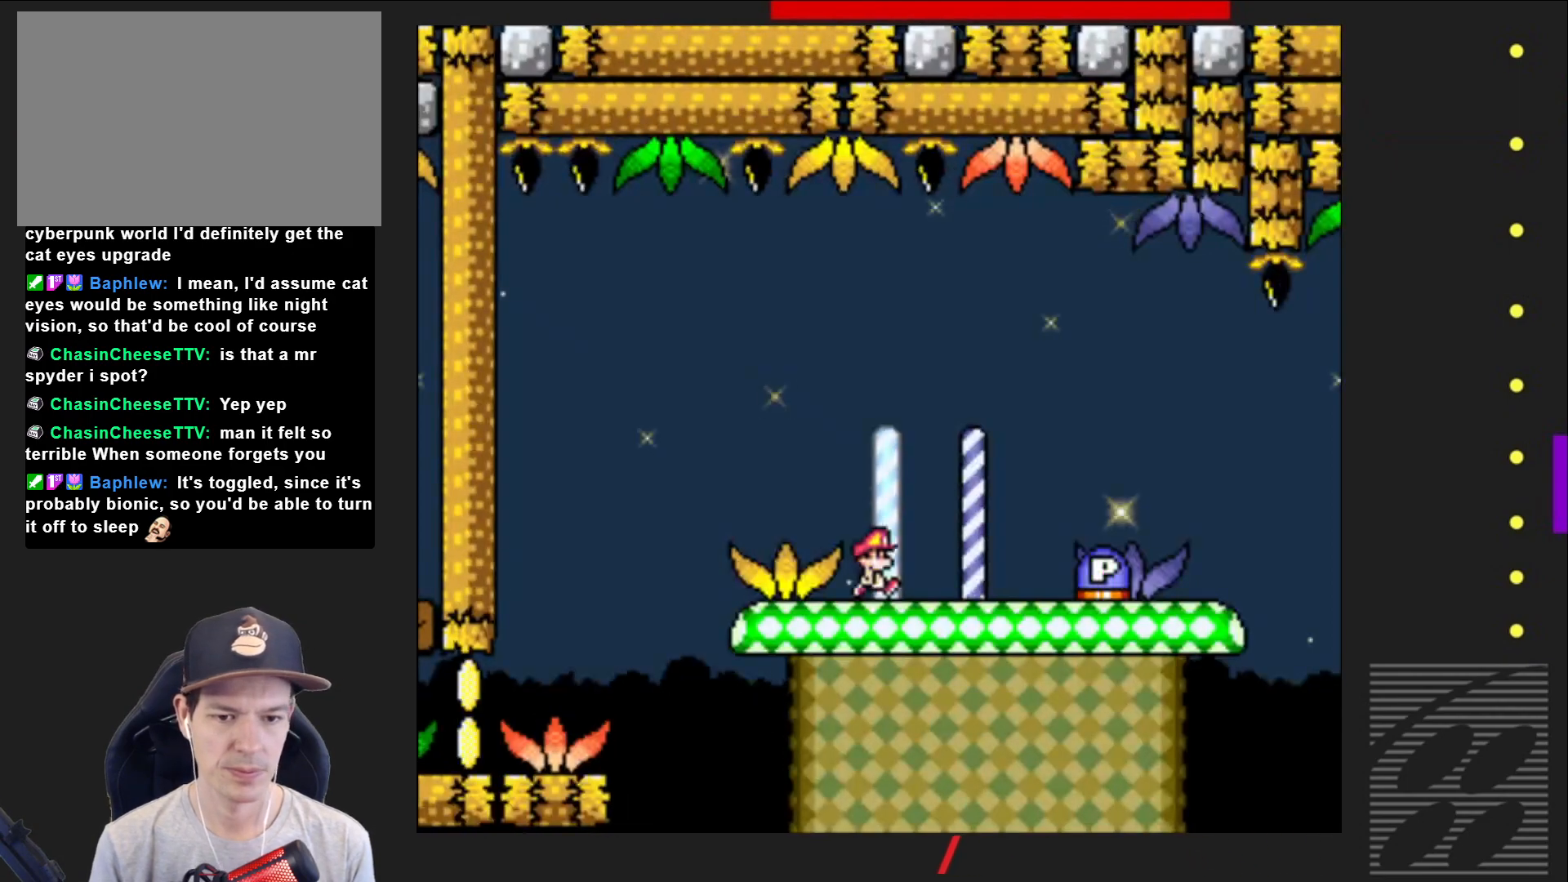
{"buttons": ["DPAD_LEFT"], "events": [[17, "CROSS", "down"], [217, "CROSS", "up"], [317, "DPAD_RIGHT", "up"], [433, "SQUARE", "up"], [450, "DPAD_LEFT", "down"]]}
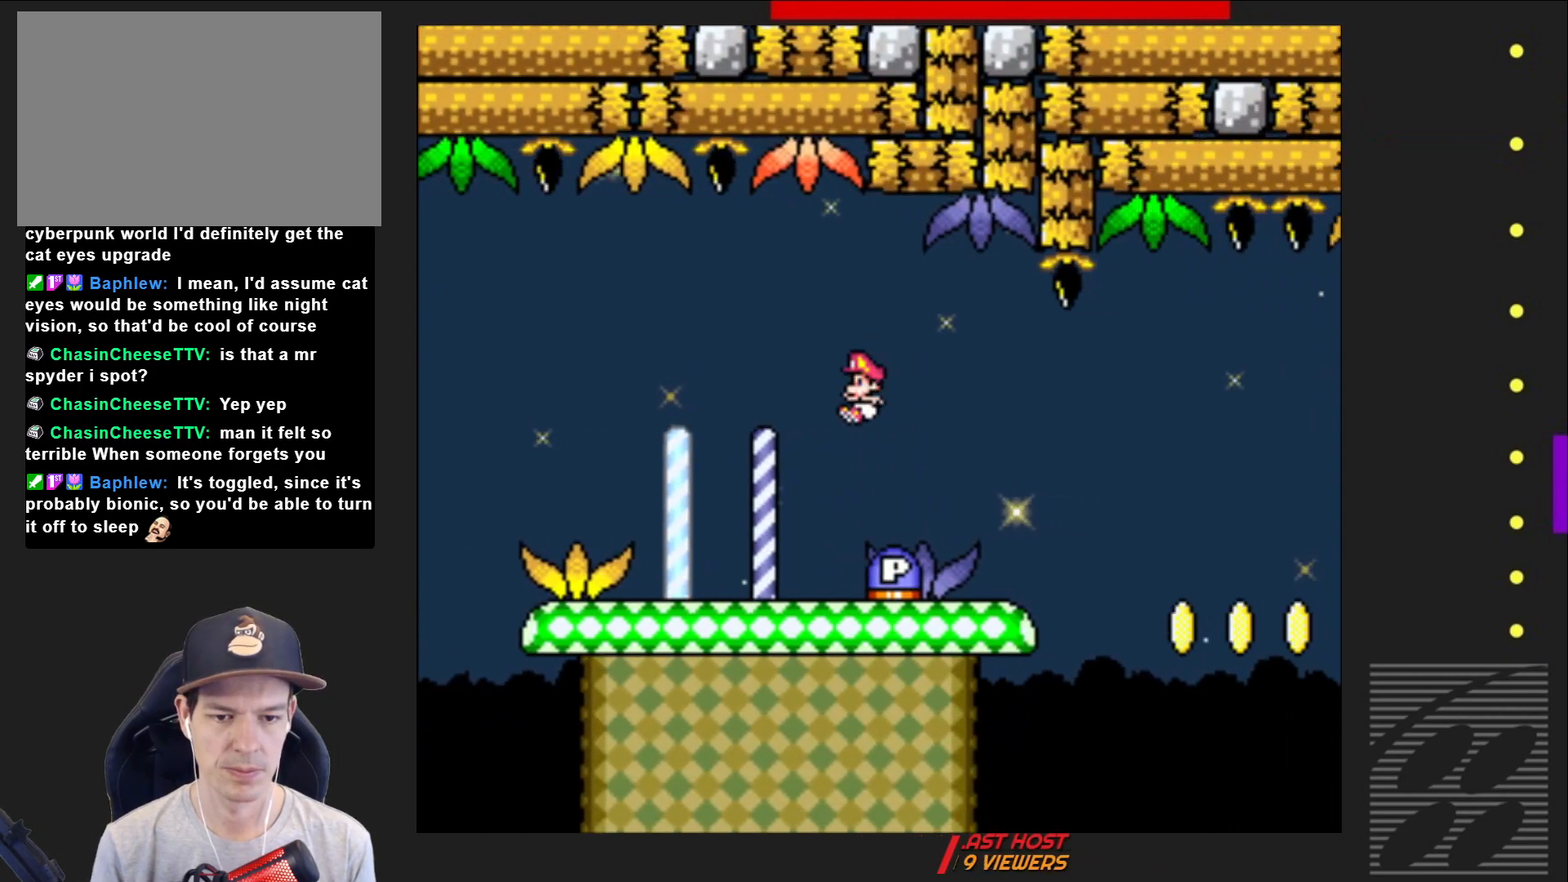
{"buttons": ["CROSS", "SQUARE", "DPAD_RIGHT"], "events": [[83, "DPAD_LEFT", "up"], [167, "SQUARE", "down"], [183, "DPAD_RIGHT", "down"], [450, "CROSS", "down"]]}
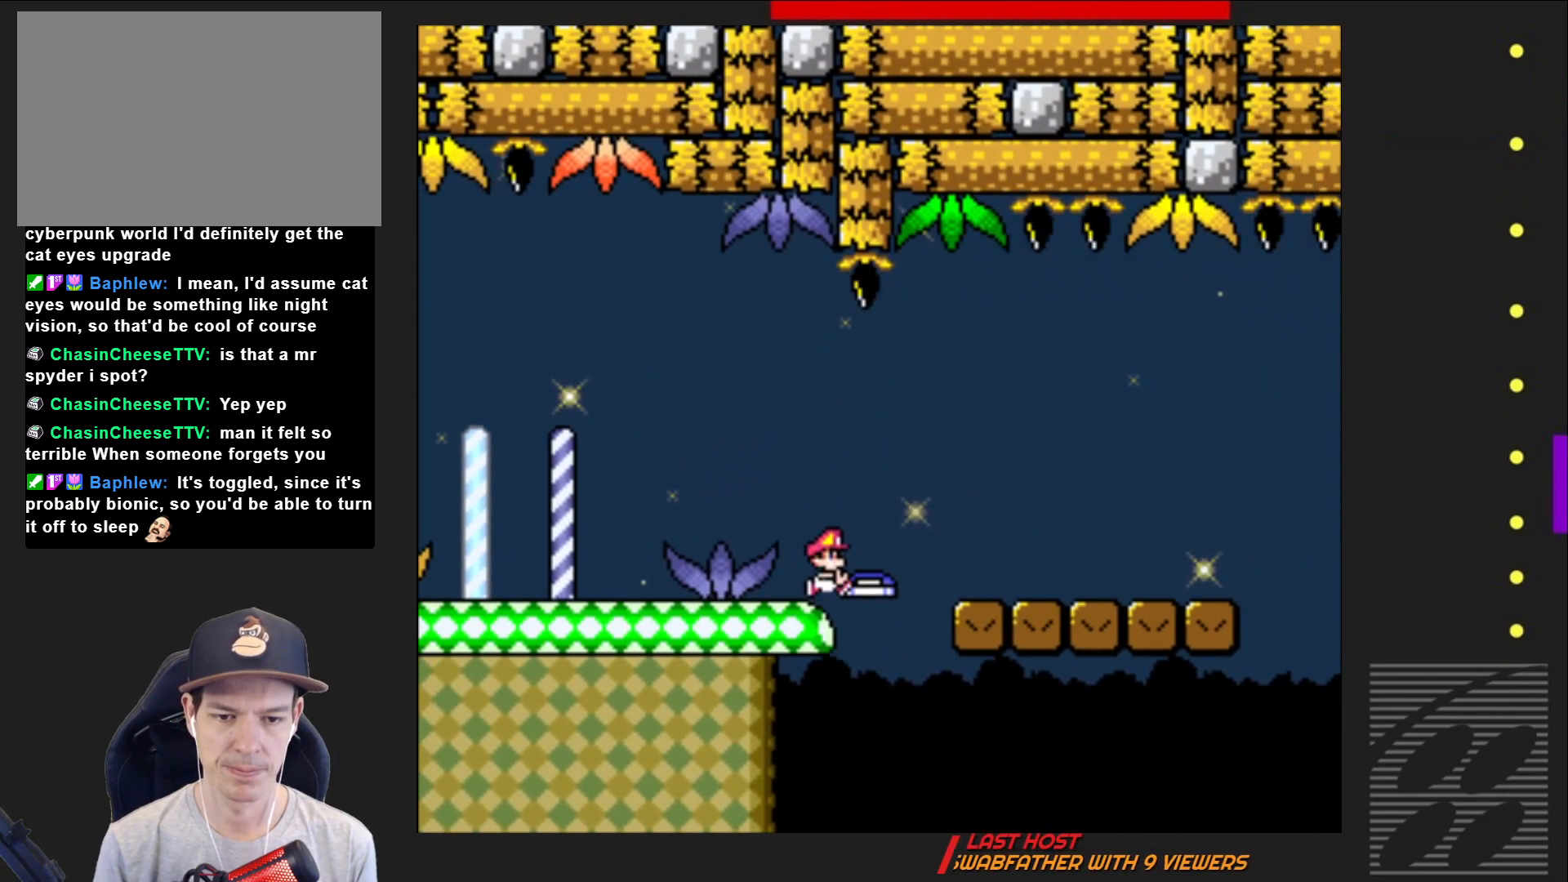
{"buttons": ["SQUARE", "DPAD_RIGHT"], "events": [[50, "CROSS", "up"]]}
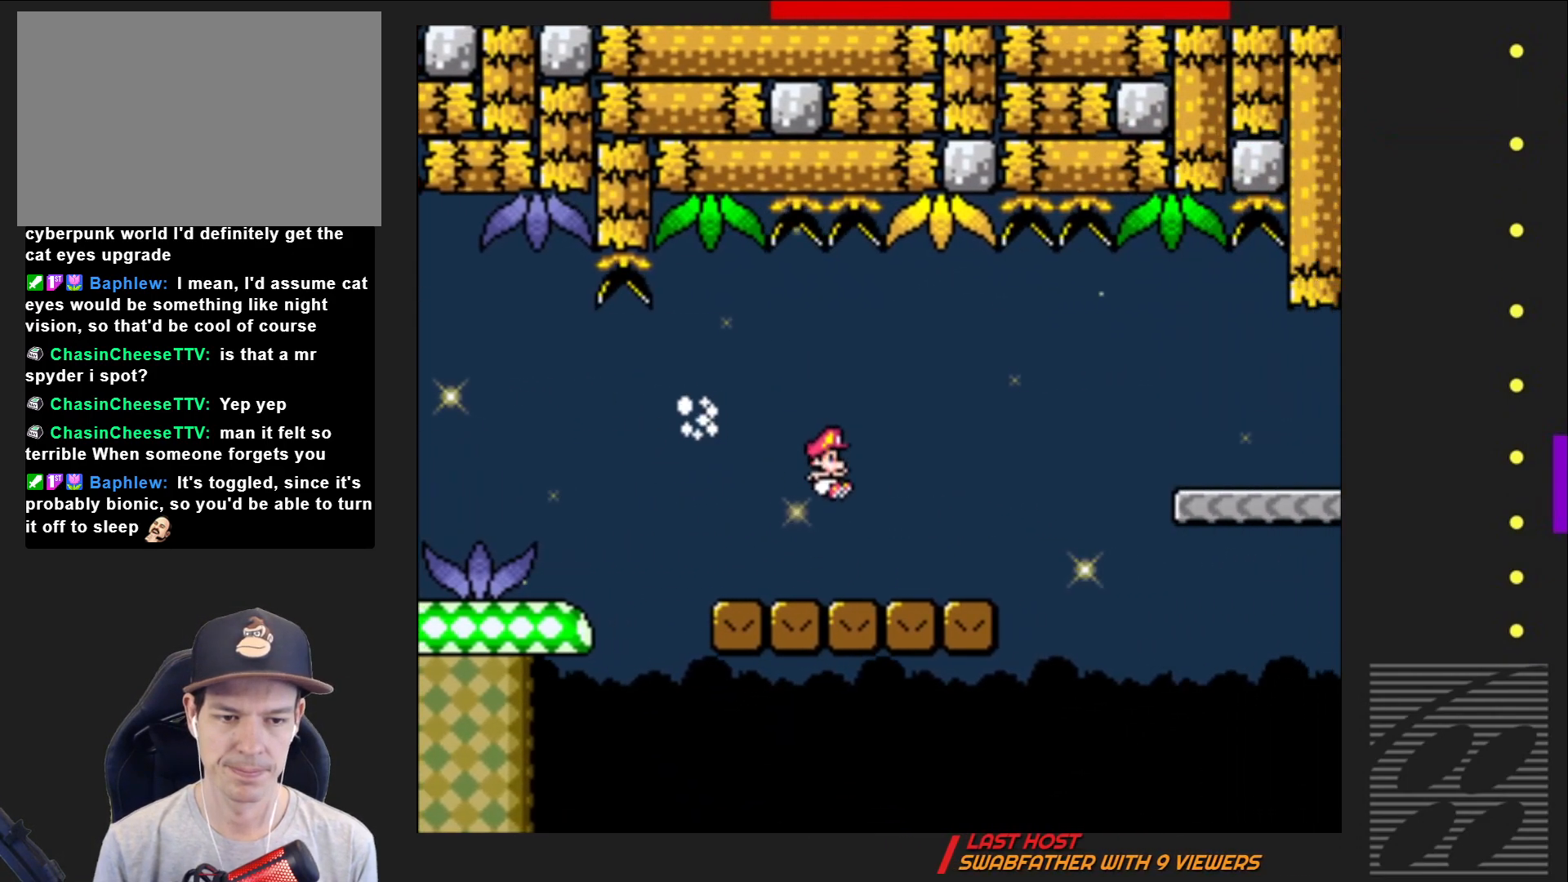
{"buttons": ["SQUARE", "DPAD_RIGHT"], "events": [[167, "CROSS", "down"], [333, "CROSS", "up"]]}
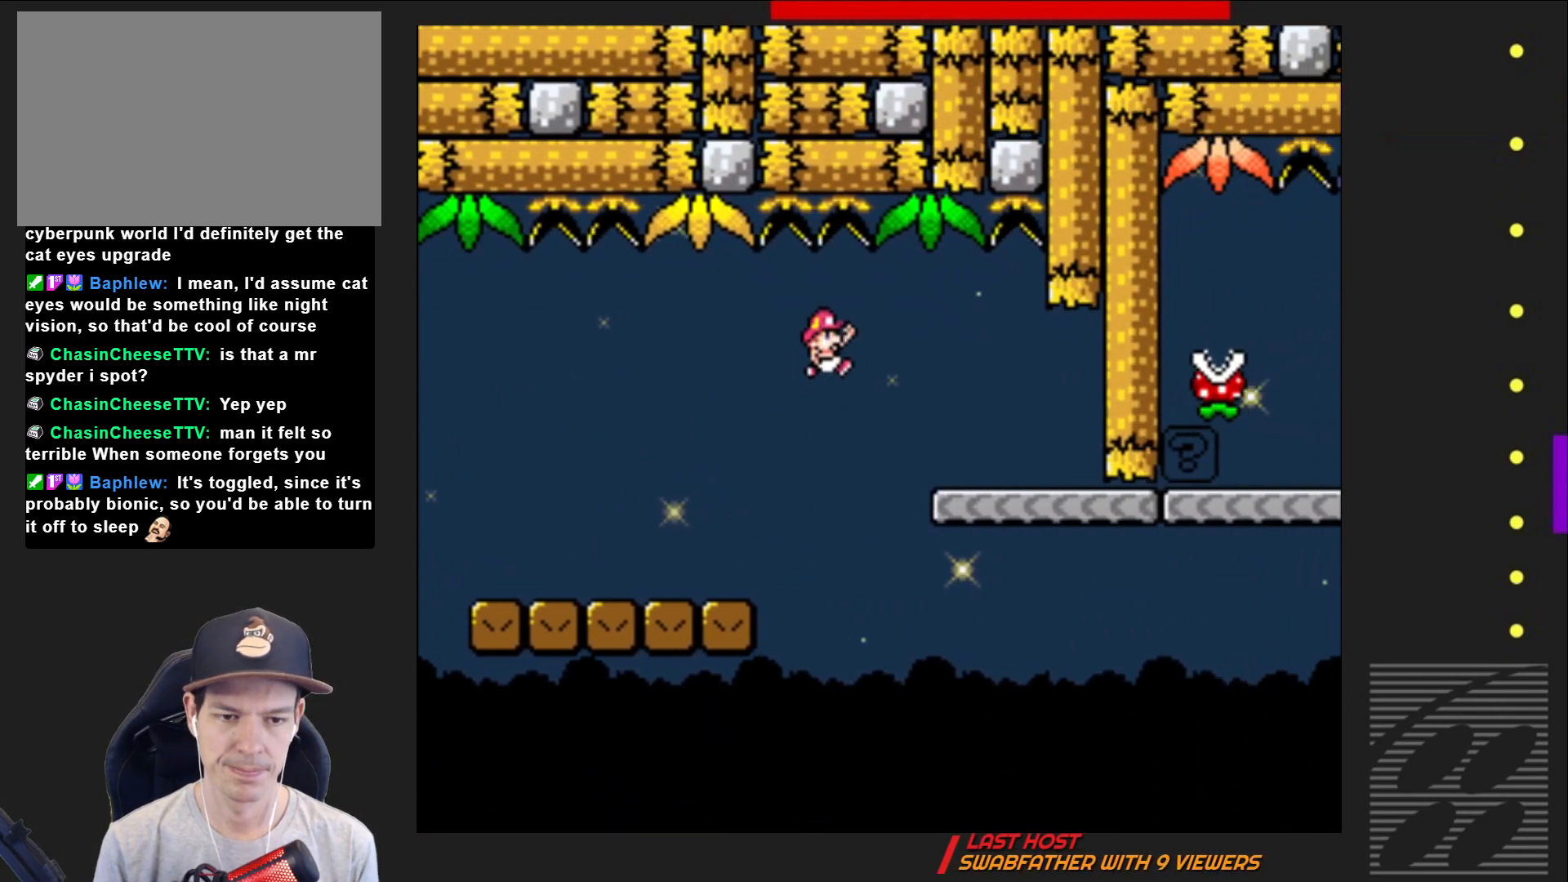
{"buttons": ["SQUARE"], "events": [[183, "DPAD_RIGHT", "up"], [267, "DPAD_LEFT", "down"], [400, "DPAD_LEFT", "up"]]}
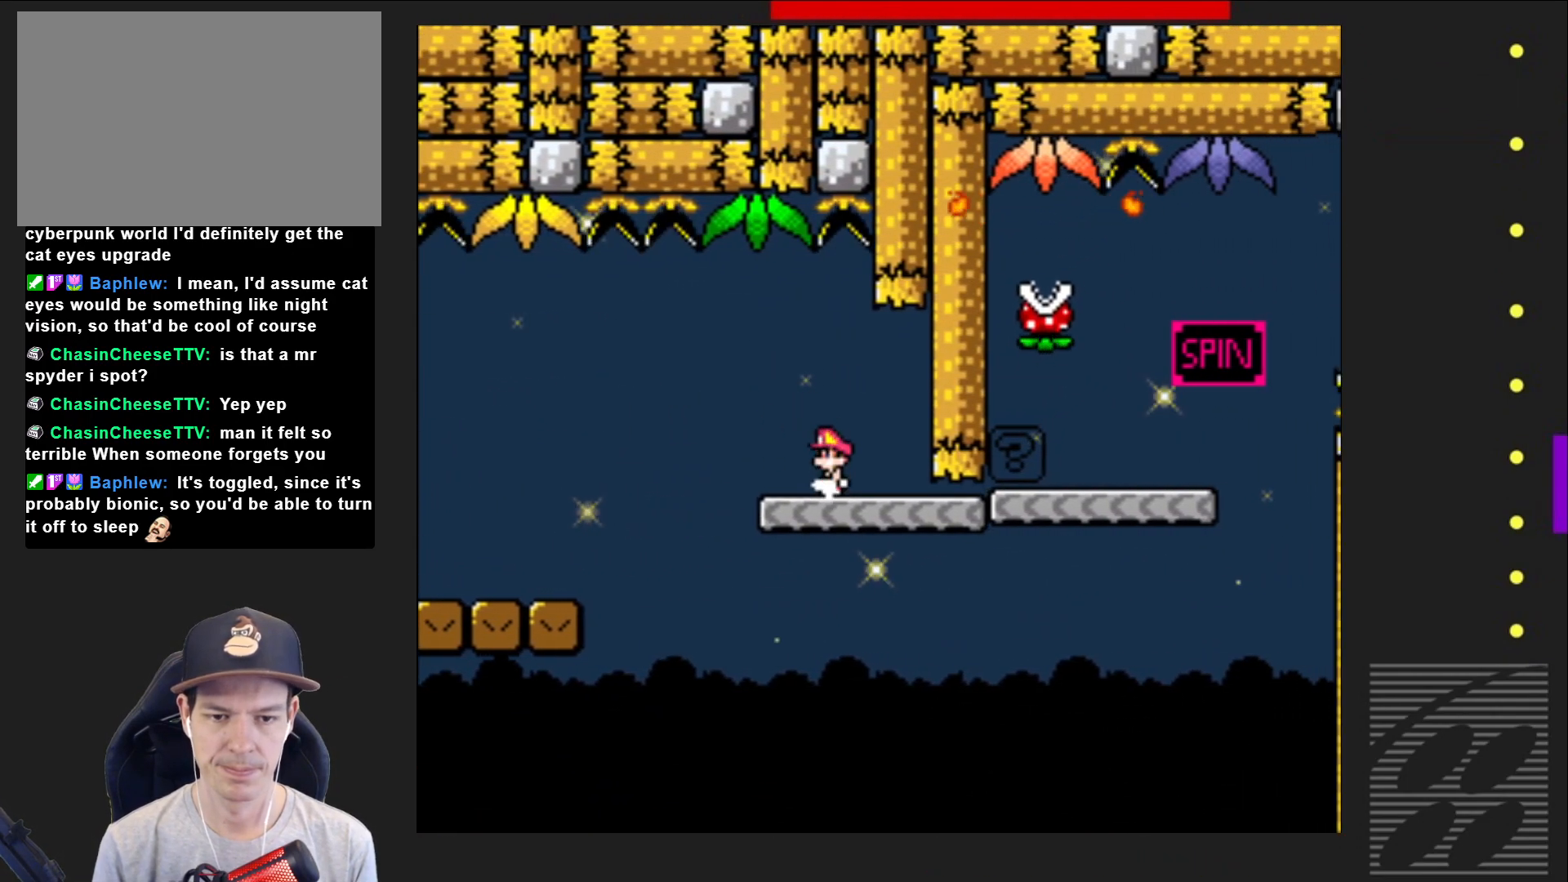
{"buttons": ["SQUARE", "DPAD_RIGHT"], "events": [[17, "DPAD_RIGHT", "down"]]}
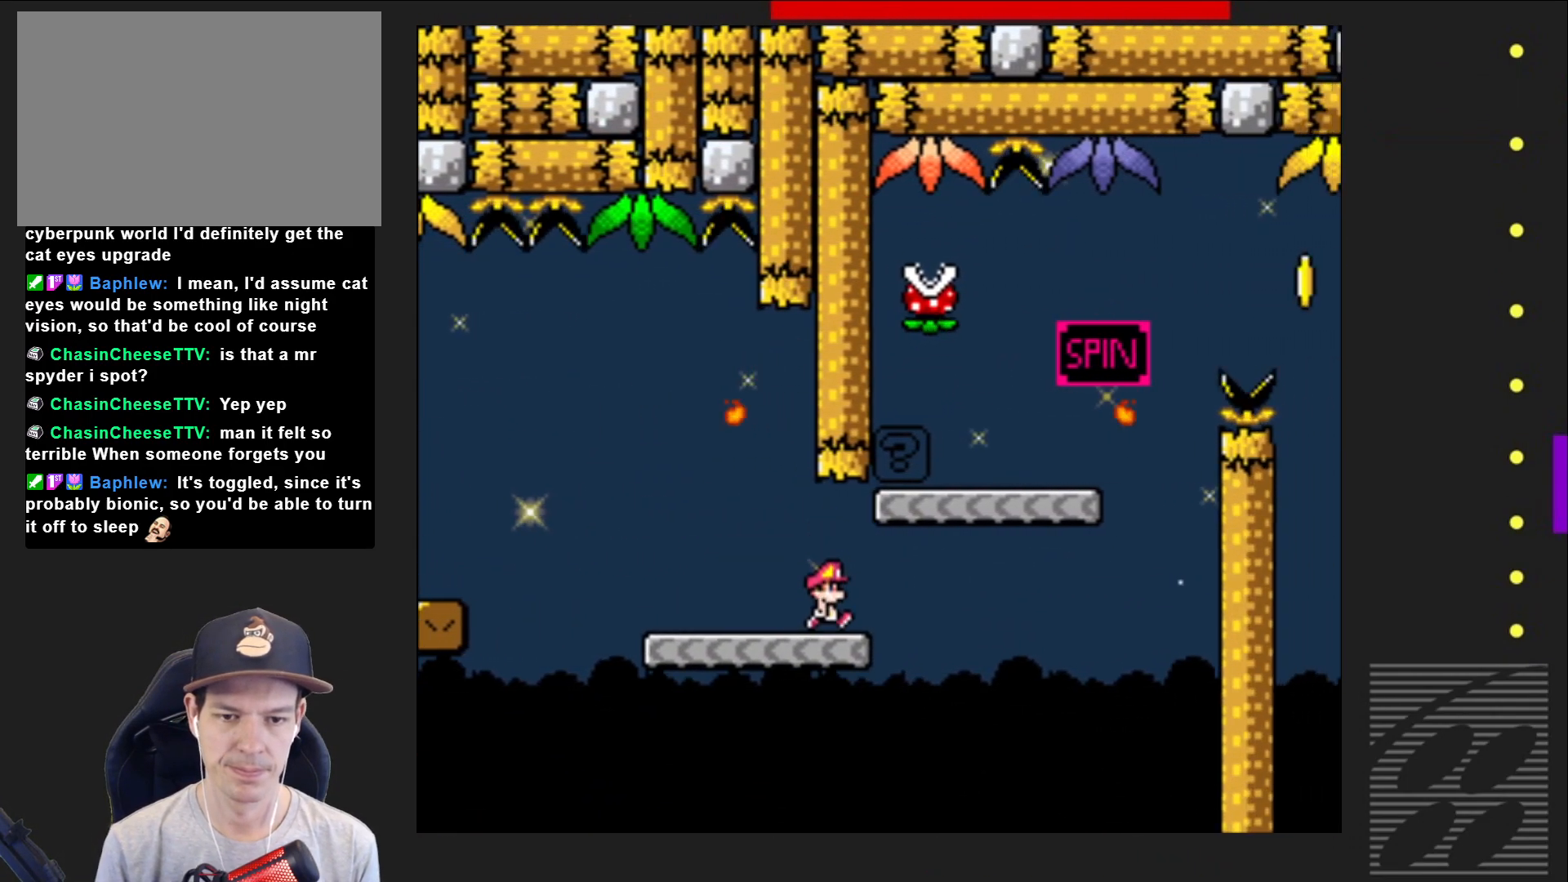
{"buttons": ["SQUARE"], "events": [[33, "CROSS", "down"], [250, "DPAD_RIGHT", "up"], [267, "CROSS", "up"]]}
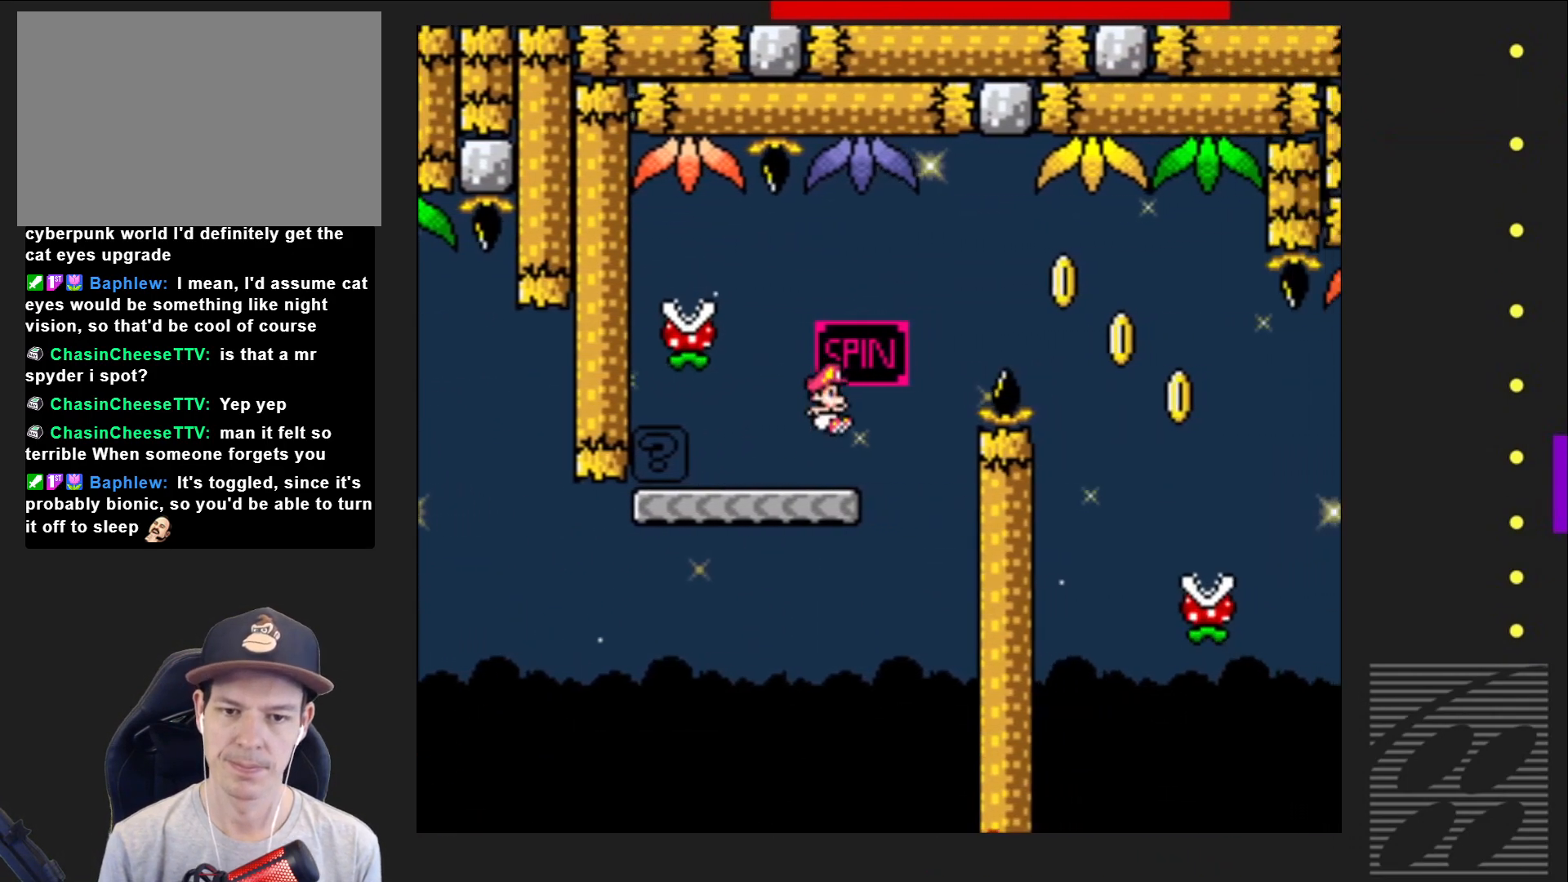
{"buttons": ["SQUARE", "R2"], "events": [[33, "DPAD_LEFT", "down"], [100, "DPAD_LEFT", "up"], [100, "DPAD_UP", "down"], [117, "DPAD_UP", "up"], [150, "DPAD_RIGHT", "down"], [150, "R2", "down"], [483, "DPAD_RIGHT", "up"]]}
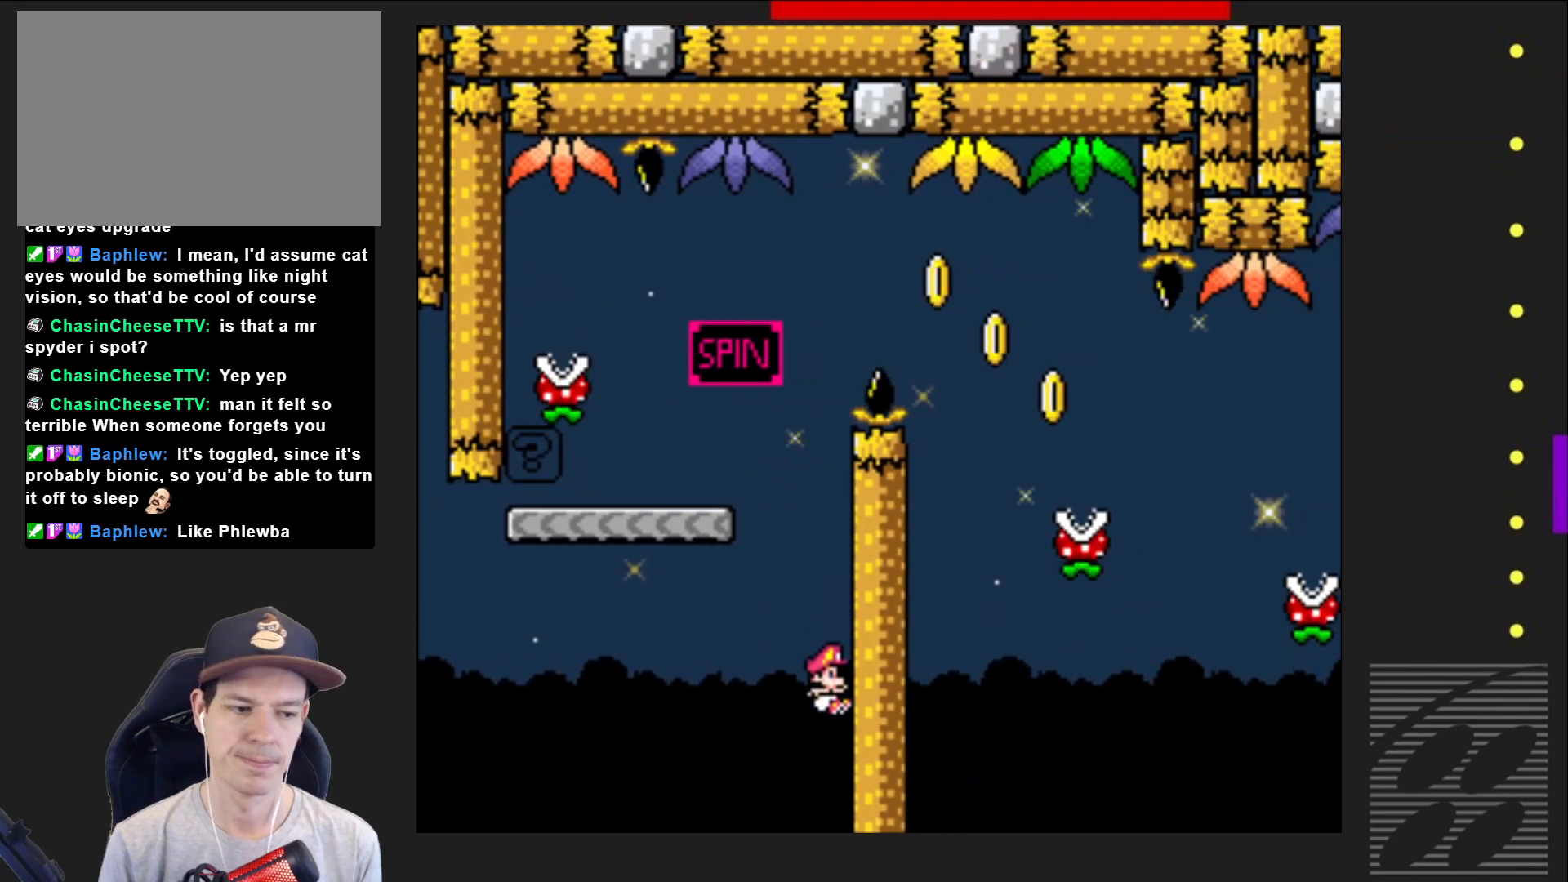
{"buttons": ["SQUARE"], "events": [[17, "R2", "up"]]}
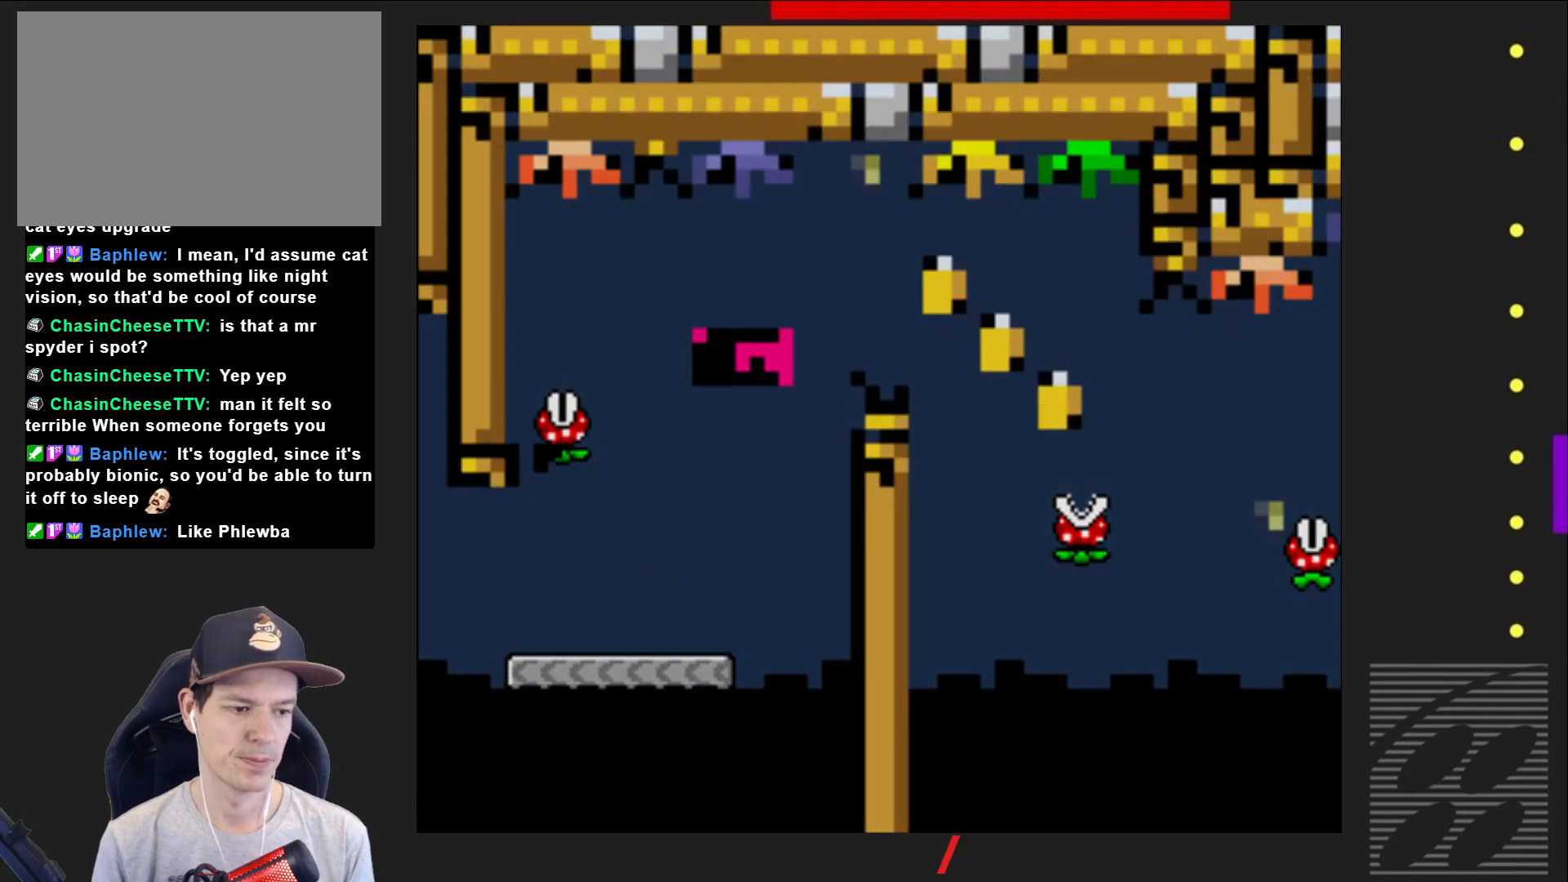
{"buttons": ["SQUARE"], "events": []}